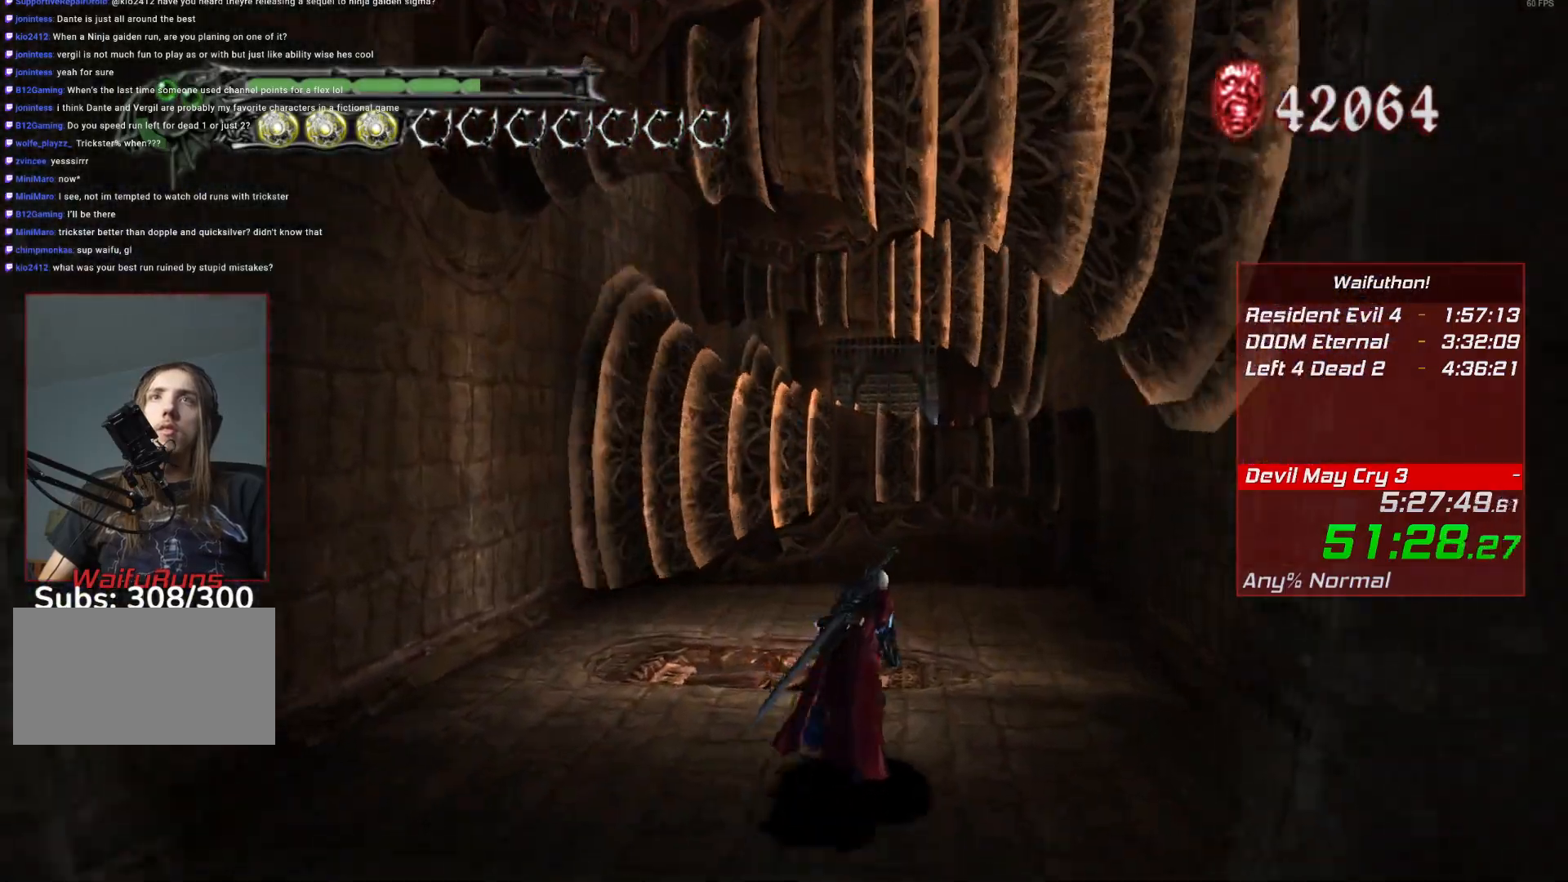
Gameplay with keyboard and mouse; each line is a JSON object with the keys and mouse buttons held at the frame after it. "events" lists presses ("down") and releases ("up") of "alt", "backslash", "backspace", "c", "caps_lock", "d", "e", "escape", "f", "lbracket", "r", "rbracket", "return", "s", "shift", "space", "t", "tab", "v", "w", "mouse_left", "mouse_right", "mouse_wheel_up" and "mouse_wheel_down" between this image and that frame as [ms after this image, input, new state], when the widget could be followed in between. "mouse_left", "mouse_right", "mouse_wheel_up", "mouse_wheel_down" = the "left", "right", "wheel_up", "wheel_down" buttons of the "mouse" list. No other keys are recorded. Mouse movement is not recorded.
{"keys": [], "mouse": [], "events": [[267, "e", "down"], [367, "e", "up"]]}
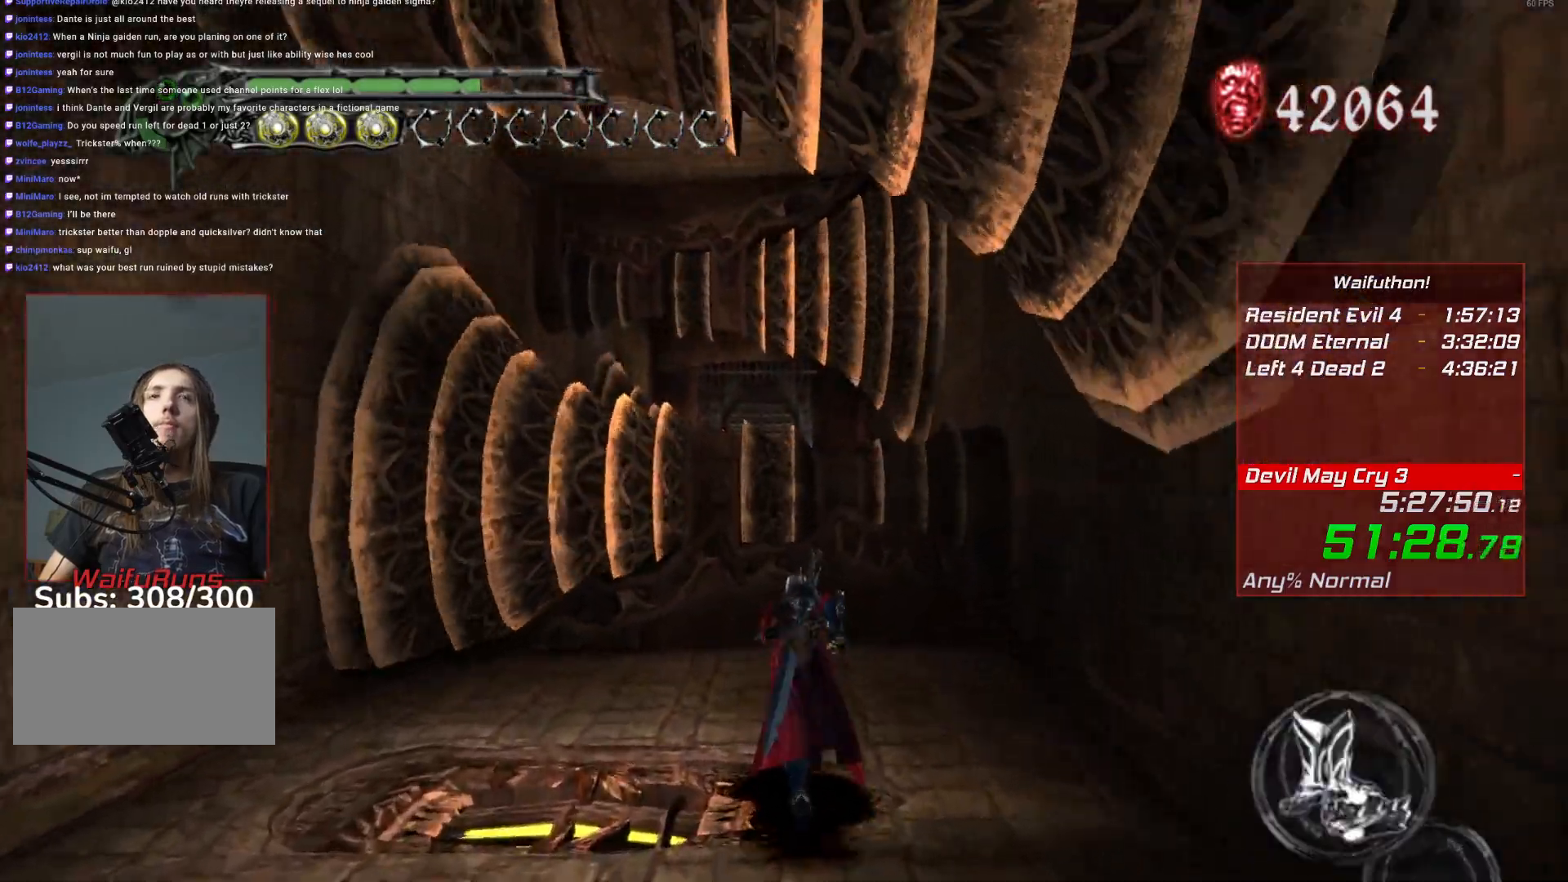
{"keys": [], "mouse": [], "events": []}
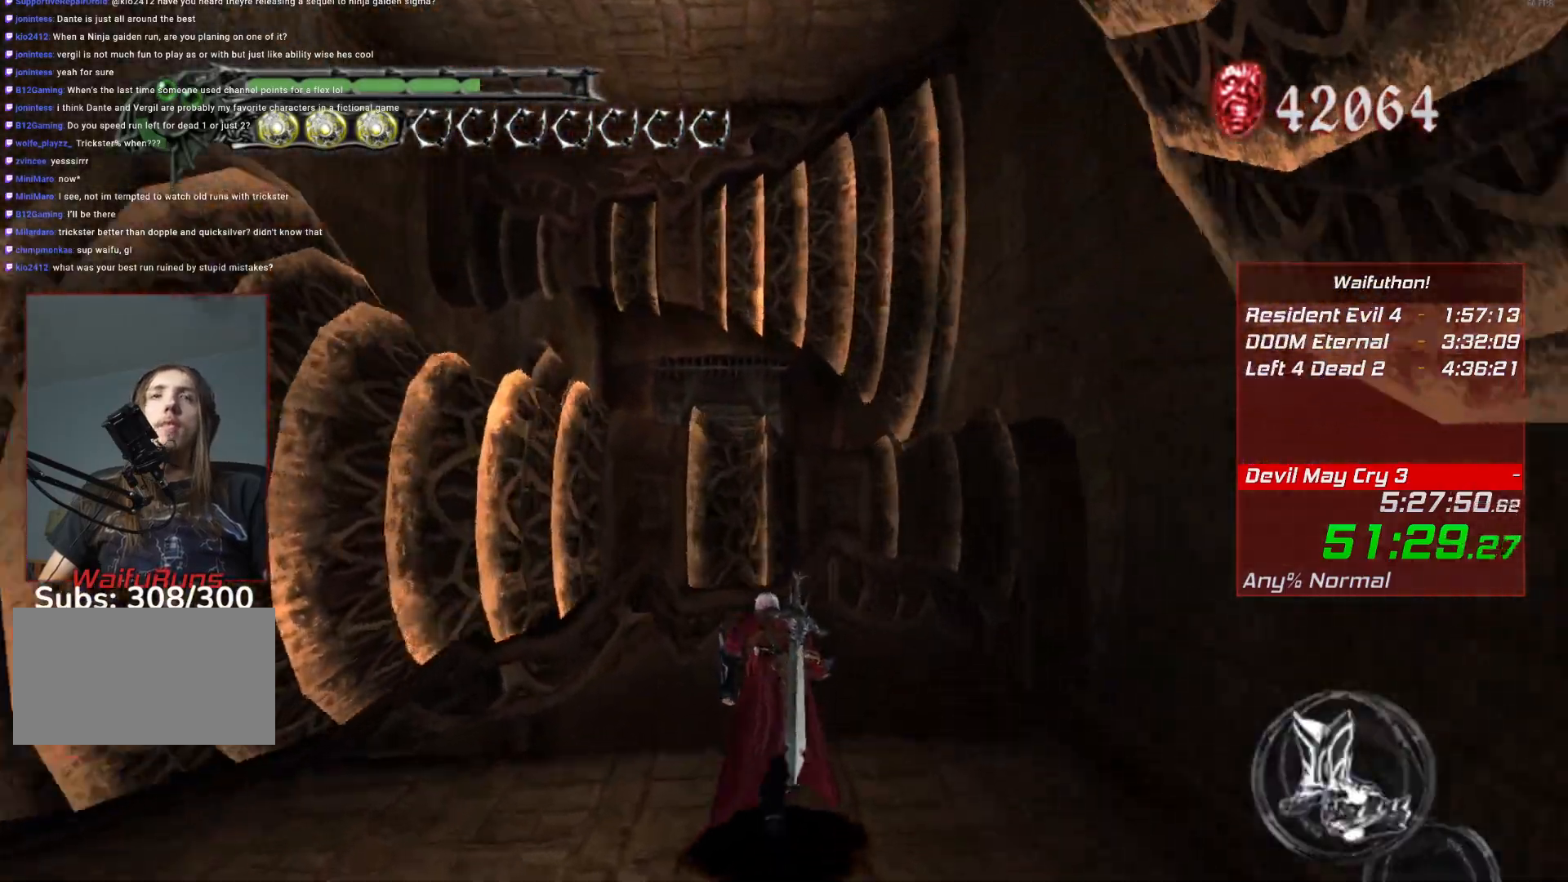
{"keys": [], "mouse": [], "events": []}
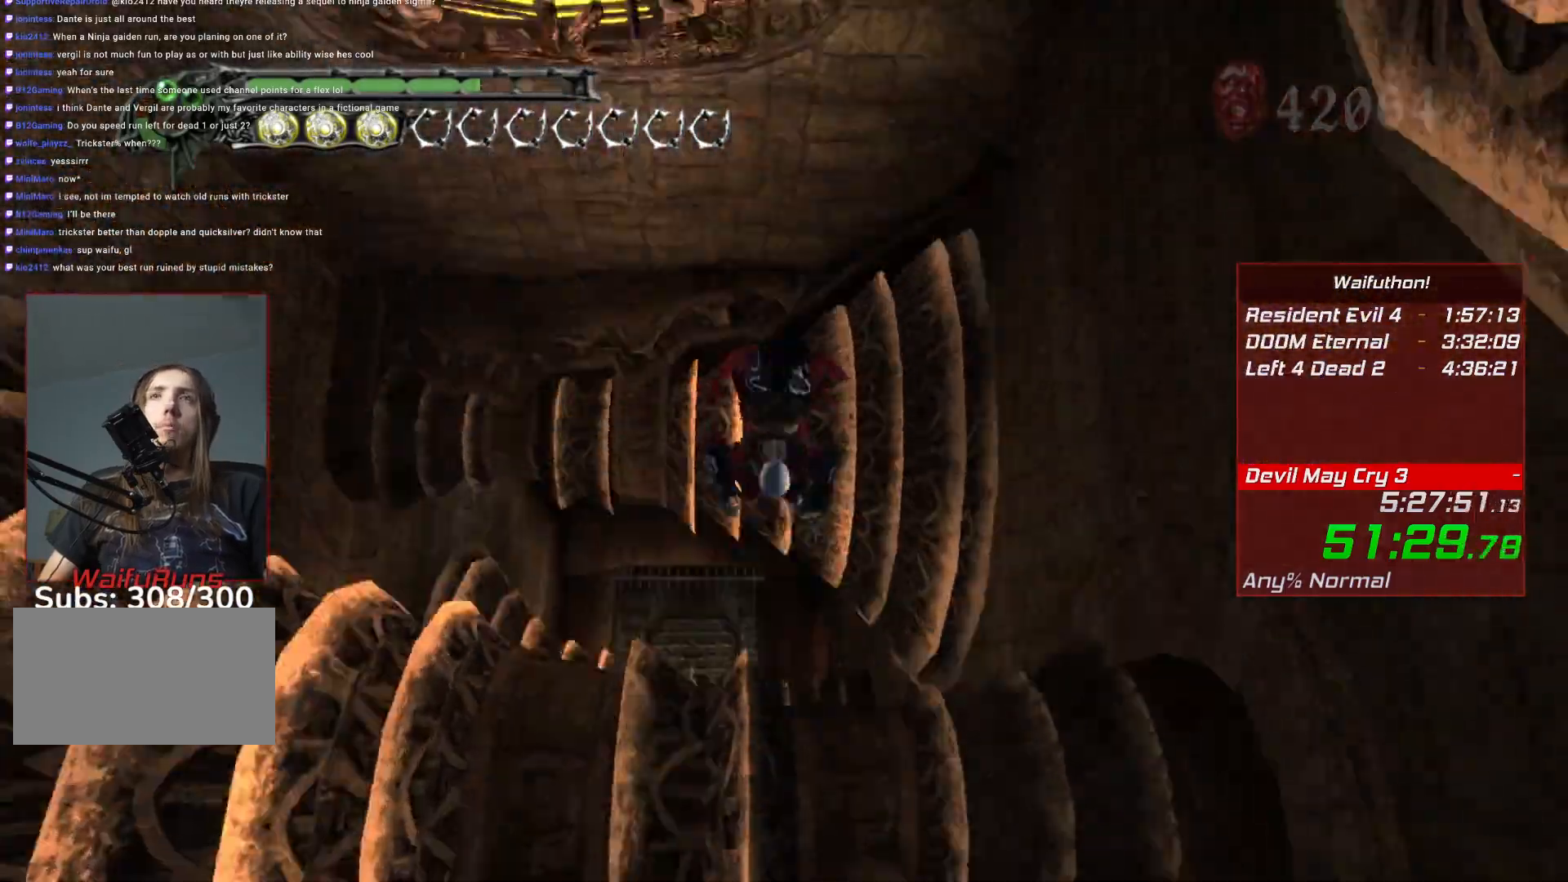
{"keys": [], "mouse": [], "events": []}
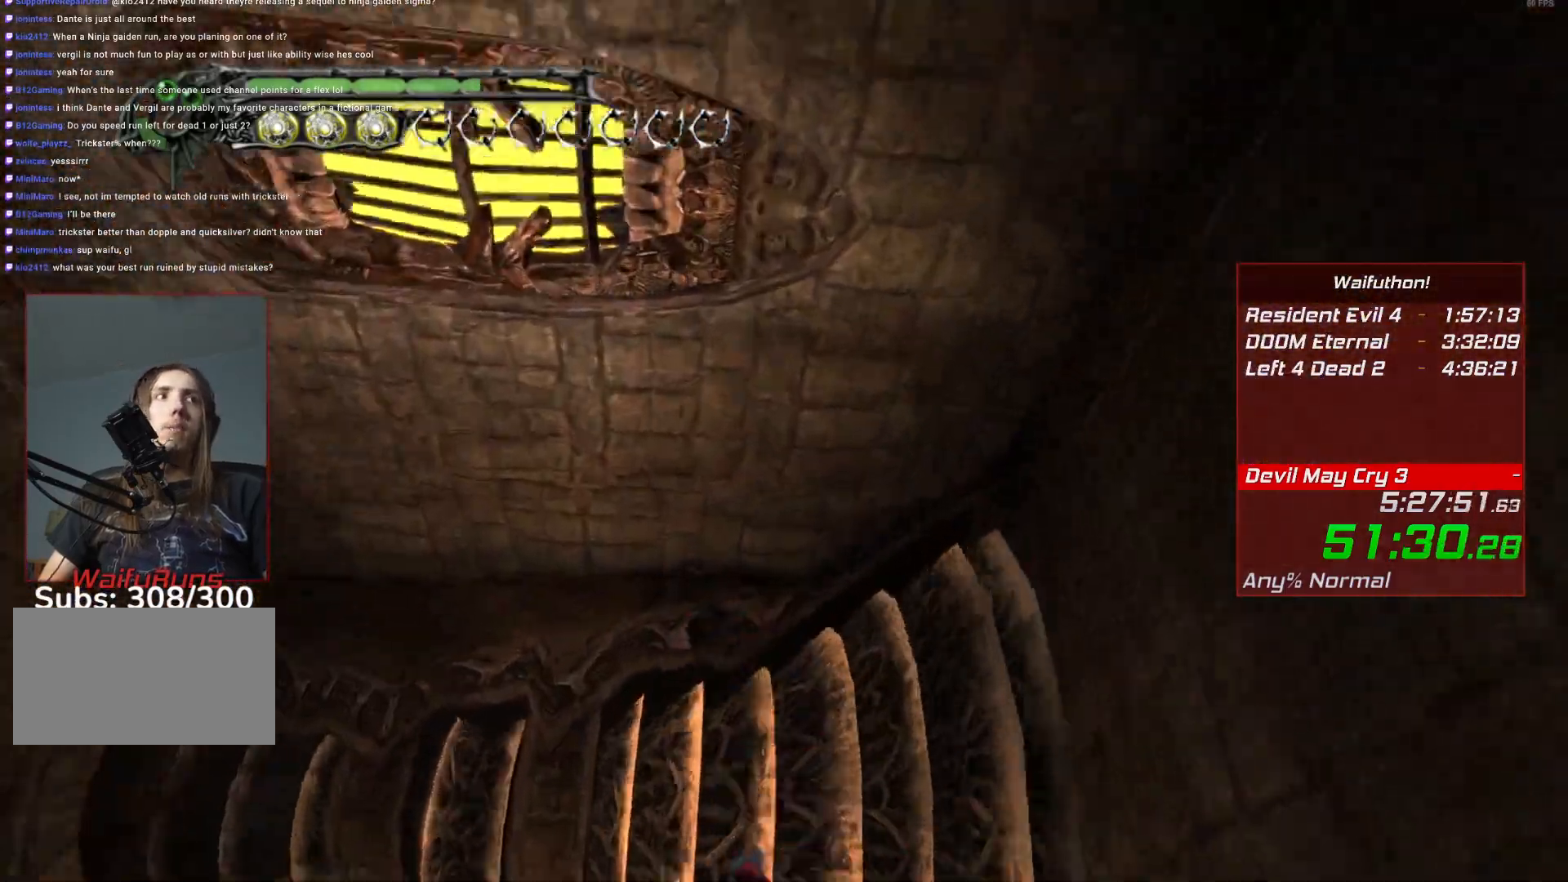
{"keys": [], "mouse": [], "events": []}
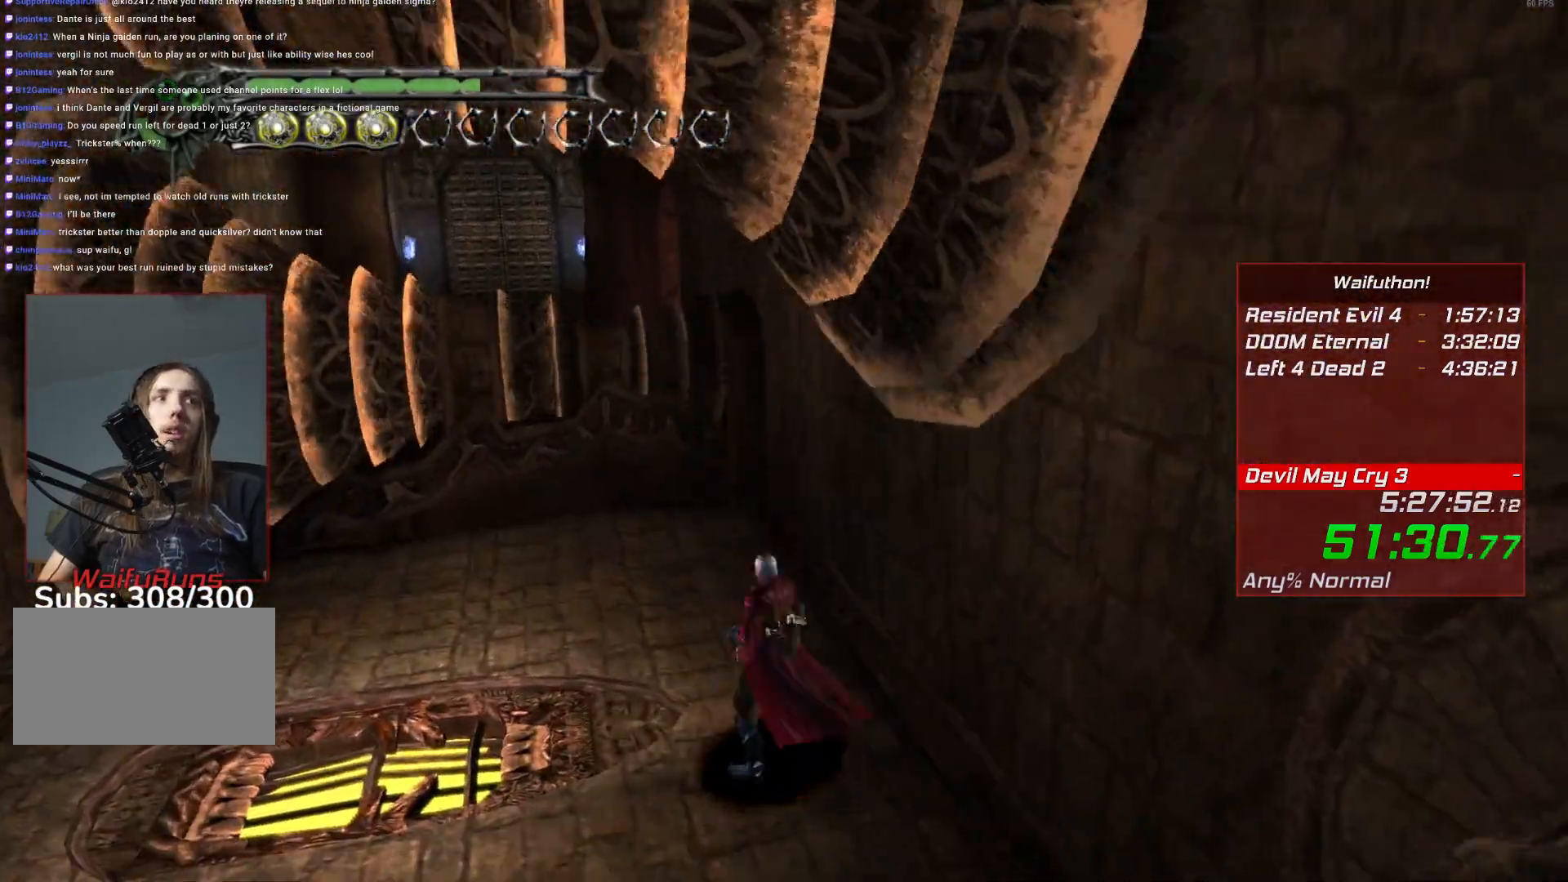
{"keys": [], "mouse": [], "events": []}
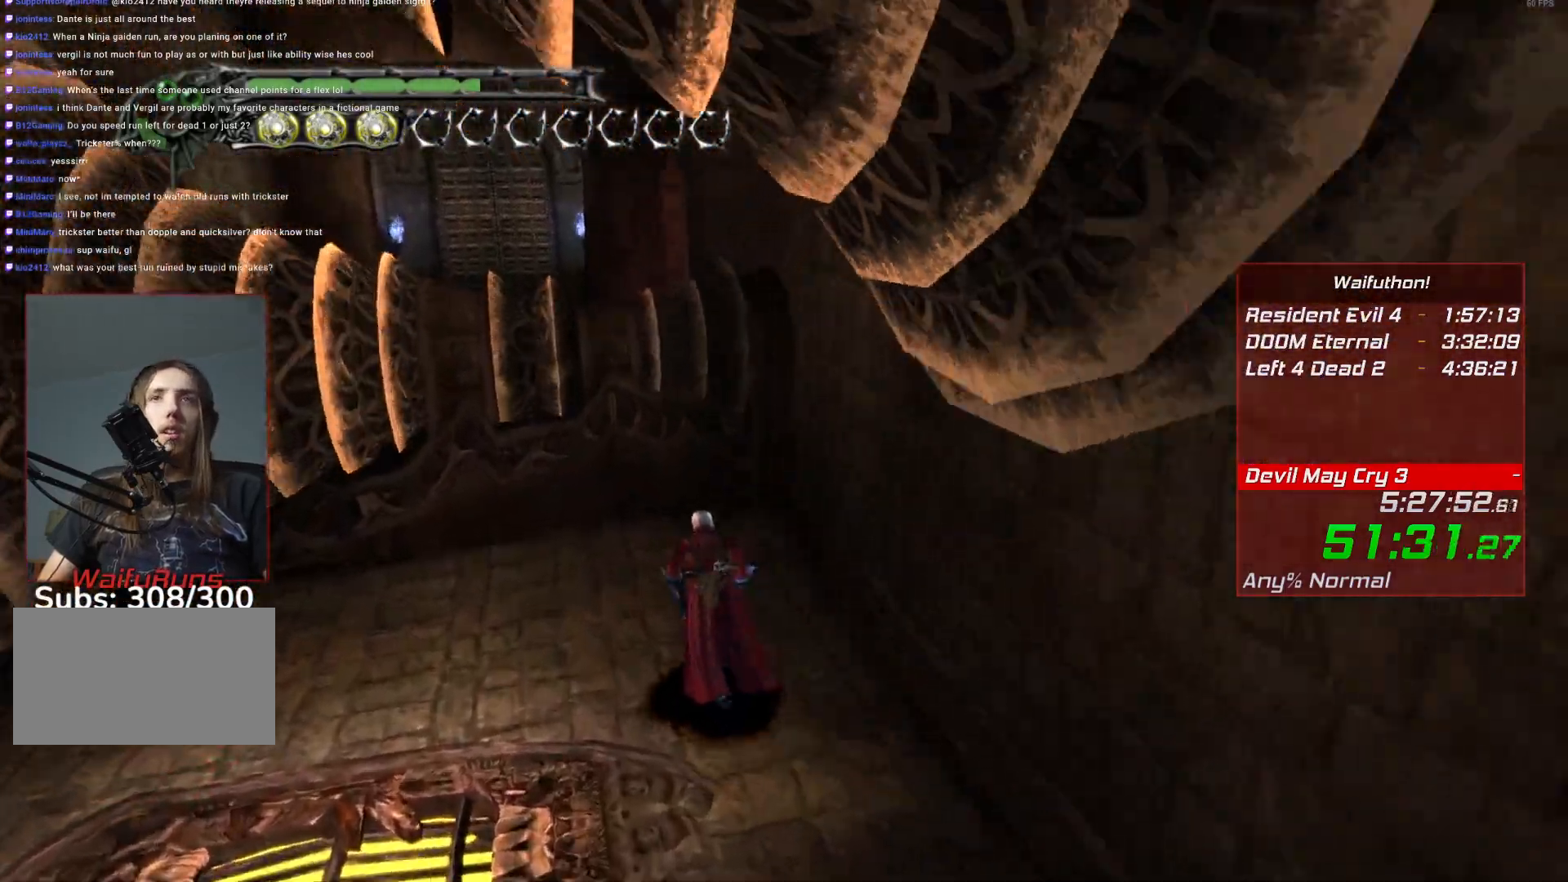
{"keys": [], "mouse": [], "events": []}
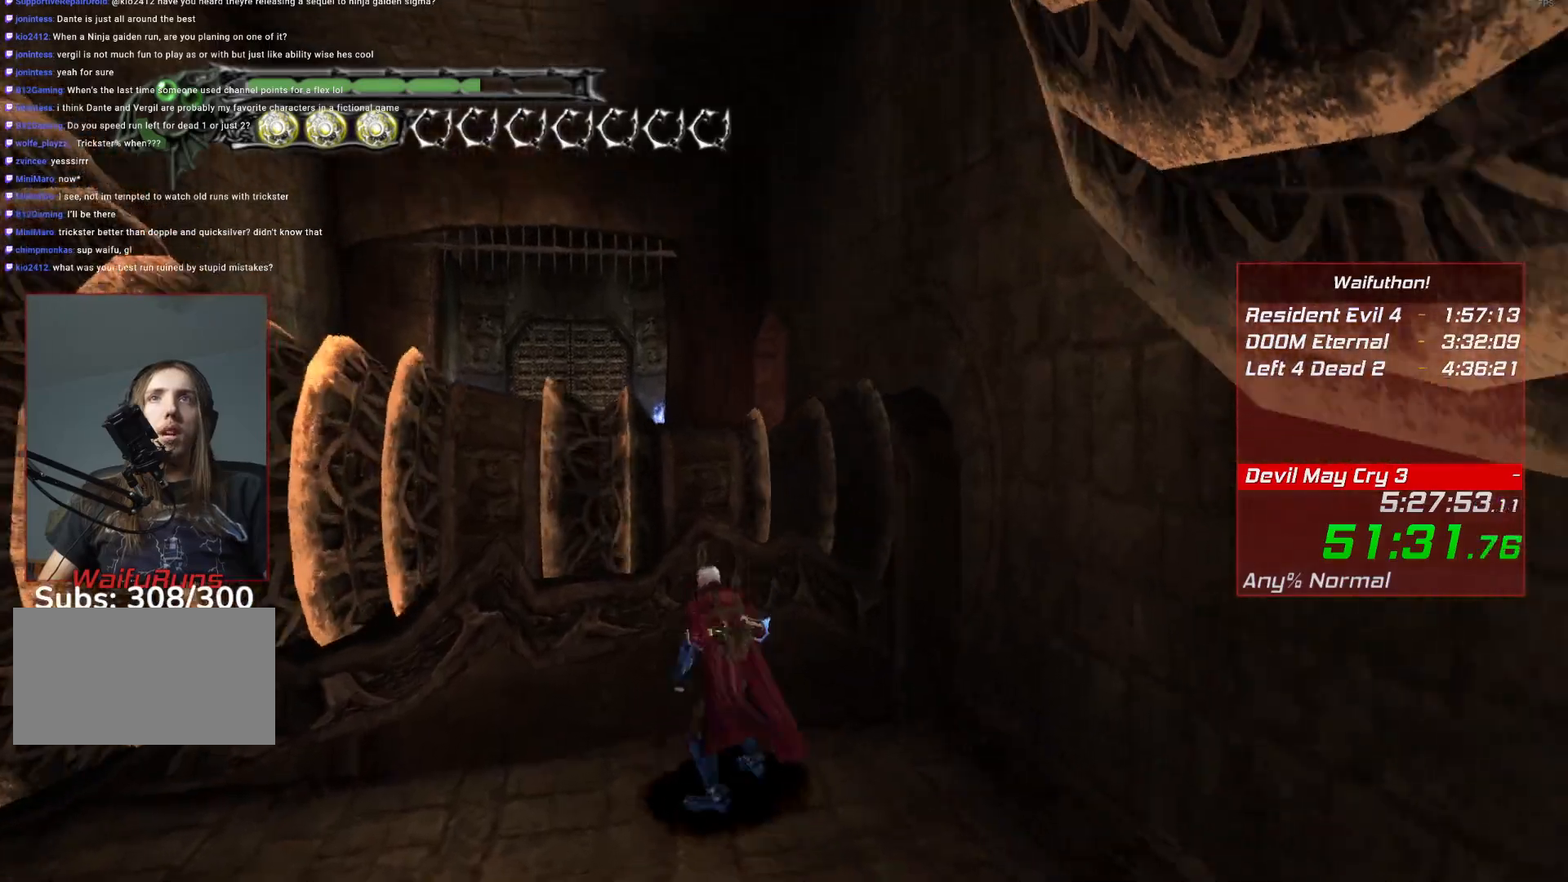
{"keys": [], "mouse": [], "events": []}
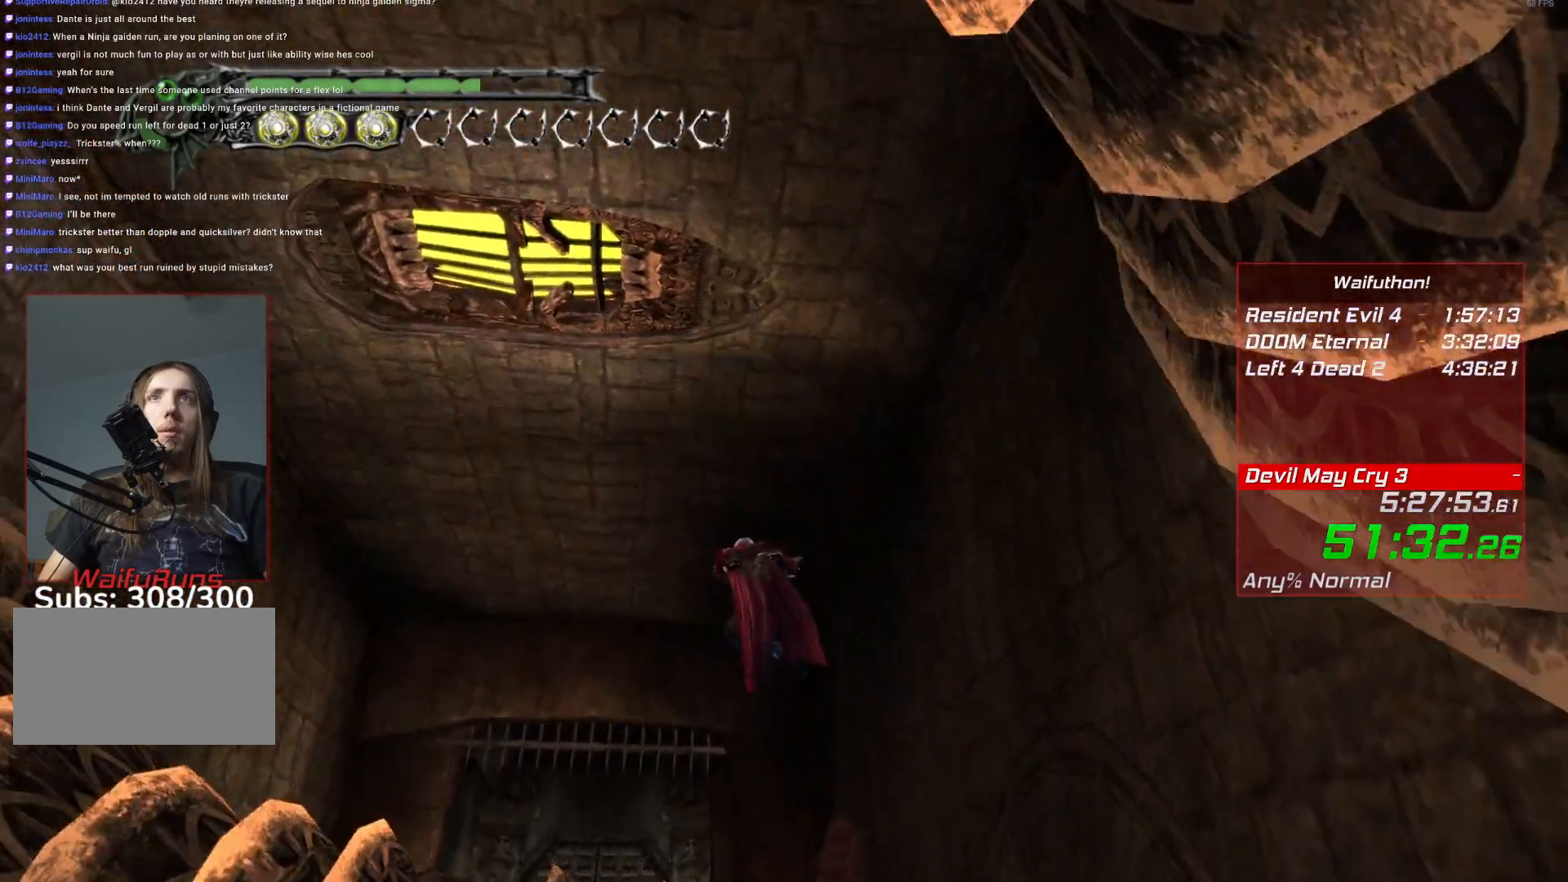
{"keys": [], "mouse": [], "events": [[100, "e", "down"], [184, "e", "up"]]}
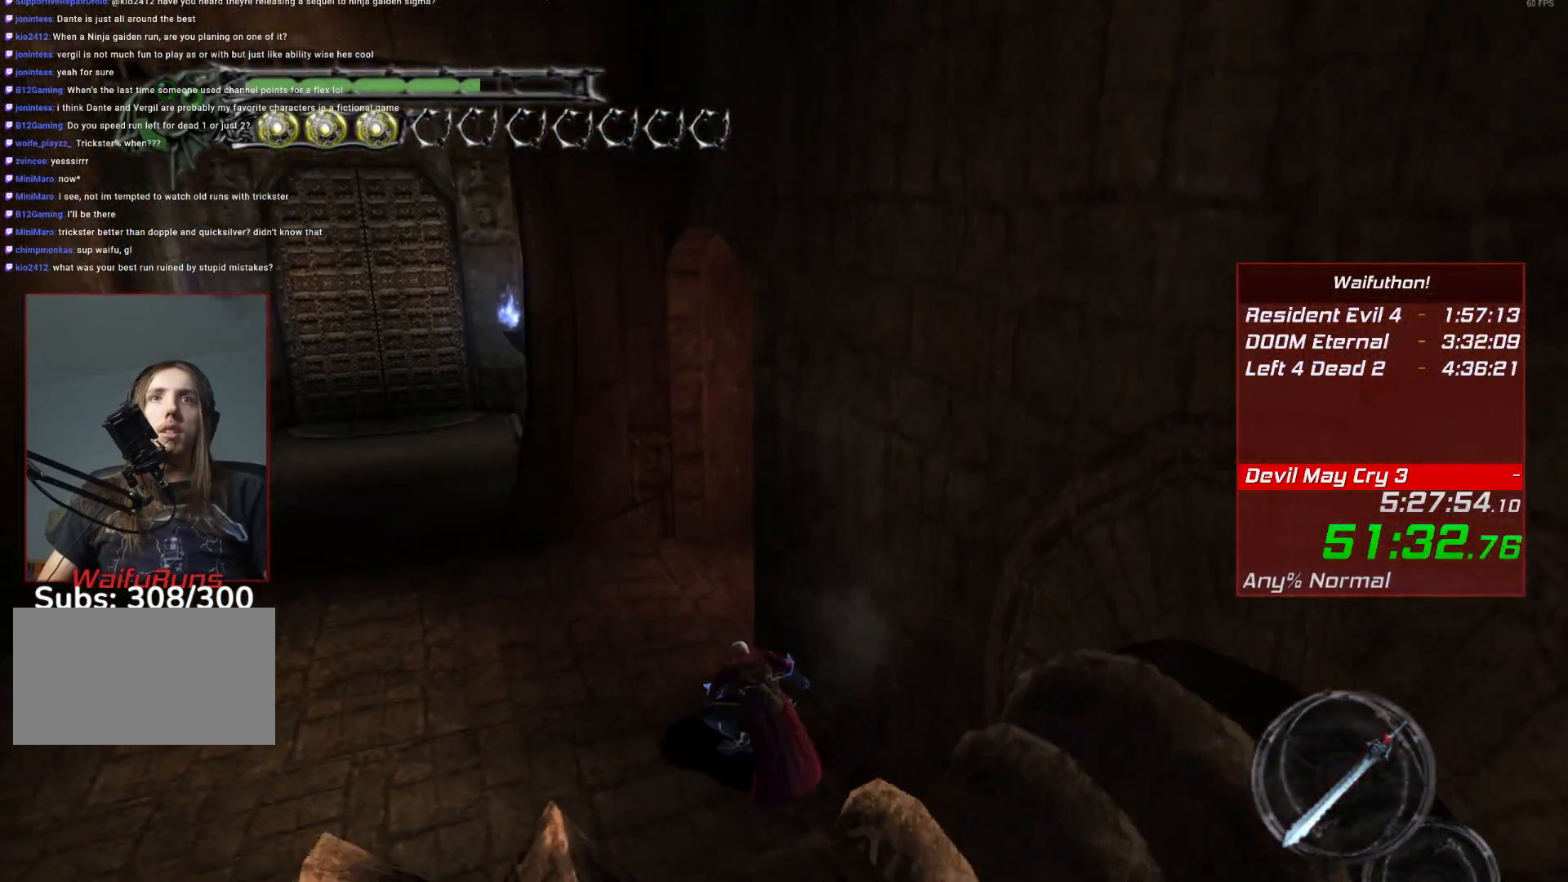
{"keys": [], "mouse": [], "events": []}
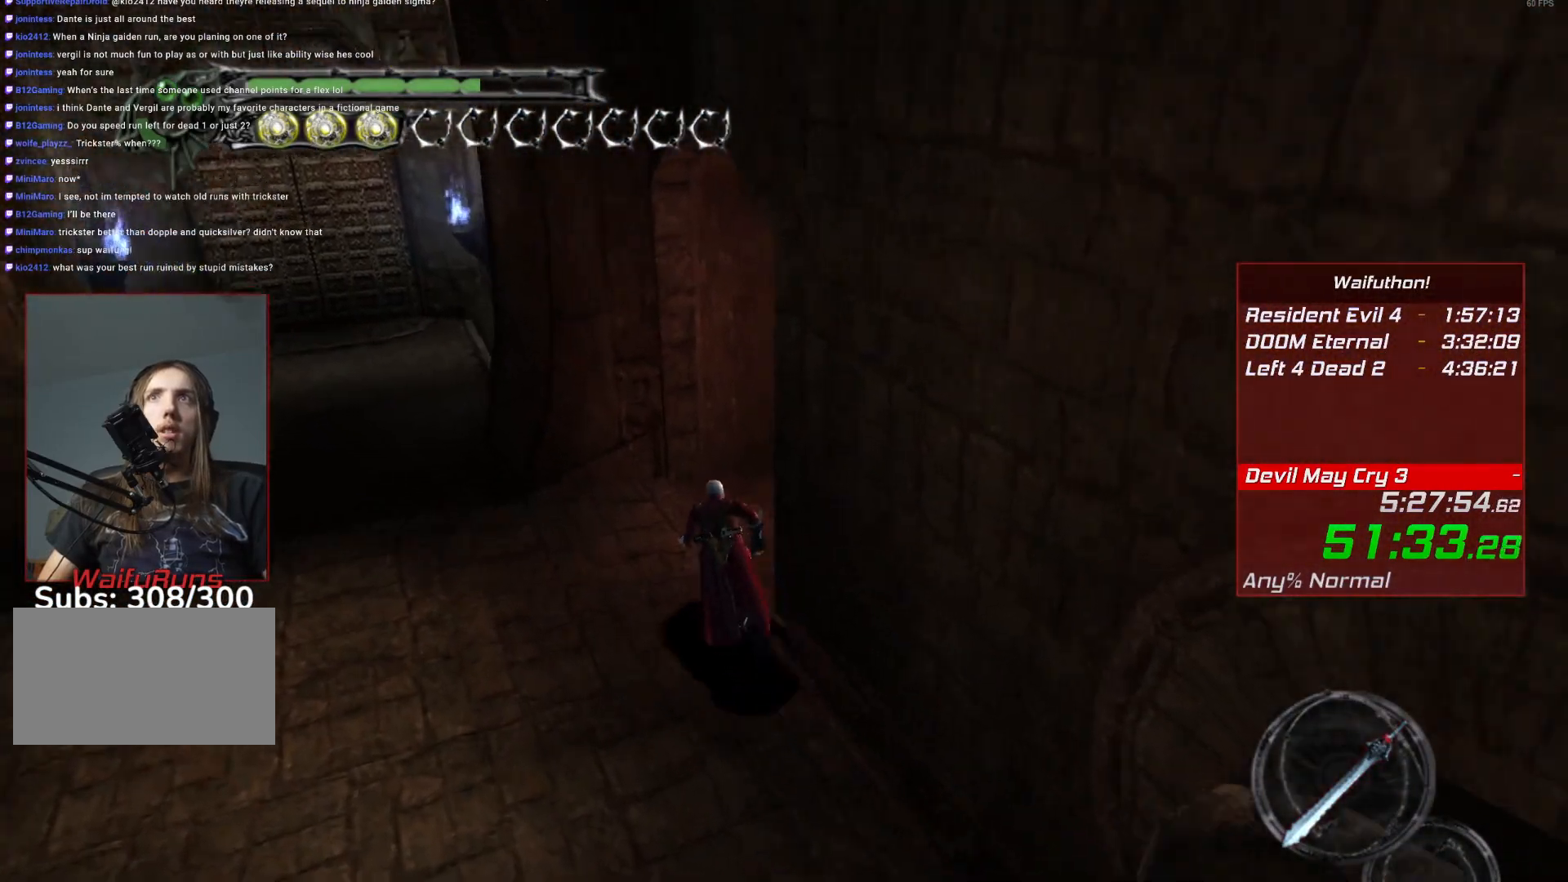
{"keys": [], "mouse": [], "events": []}
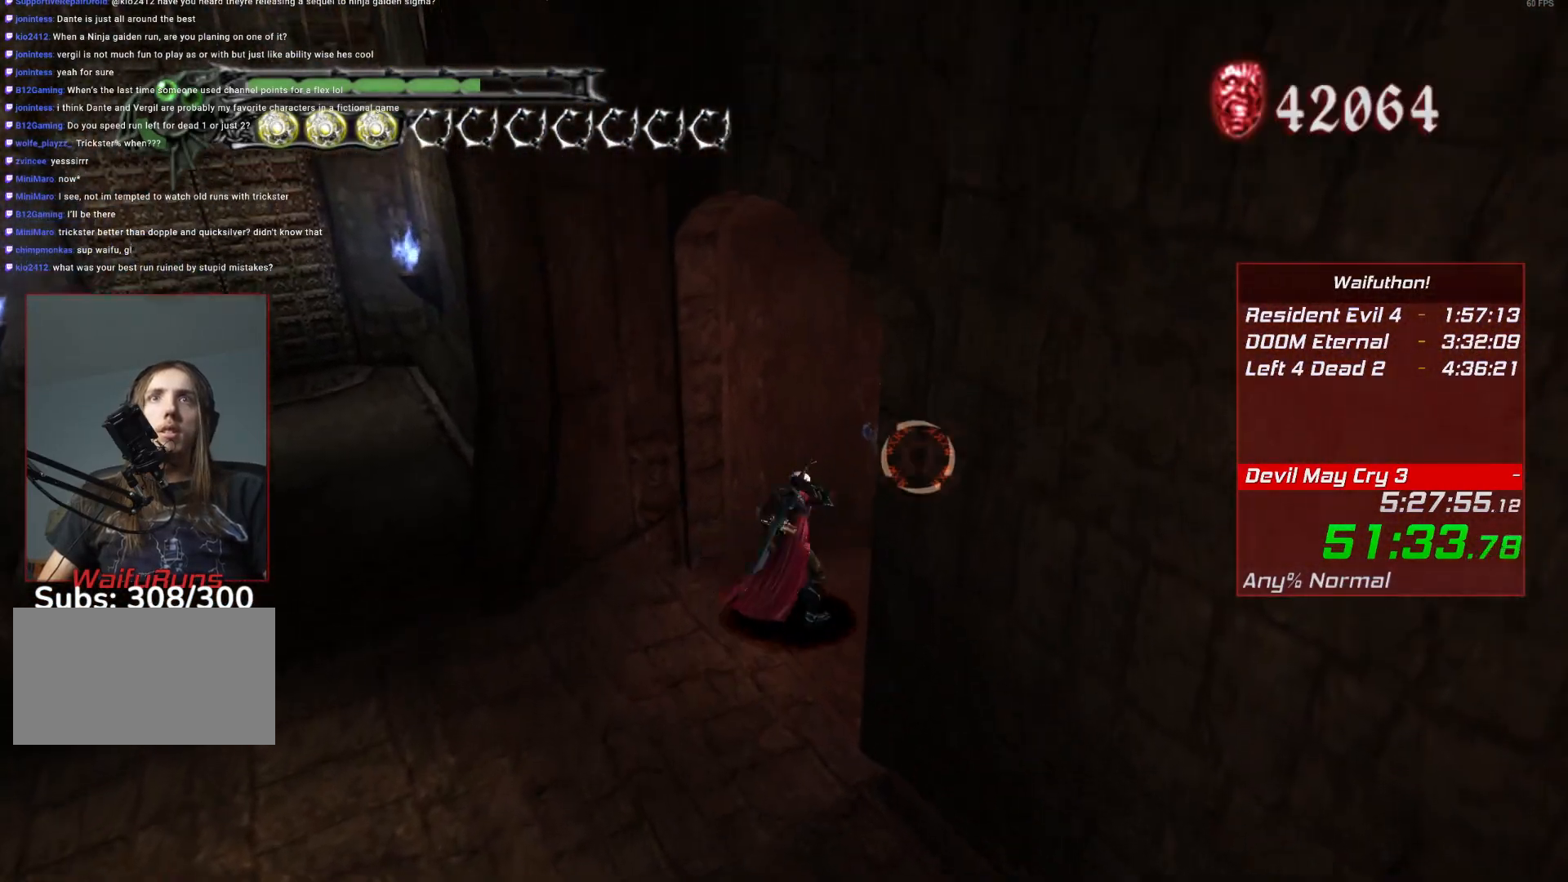
{"keys": [], "mouse": [], "events": []}
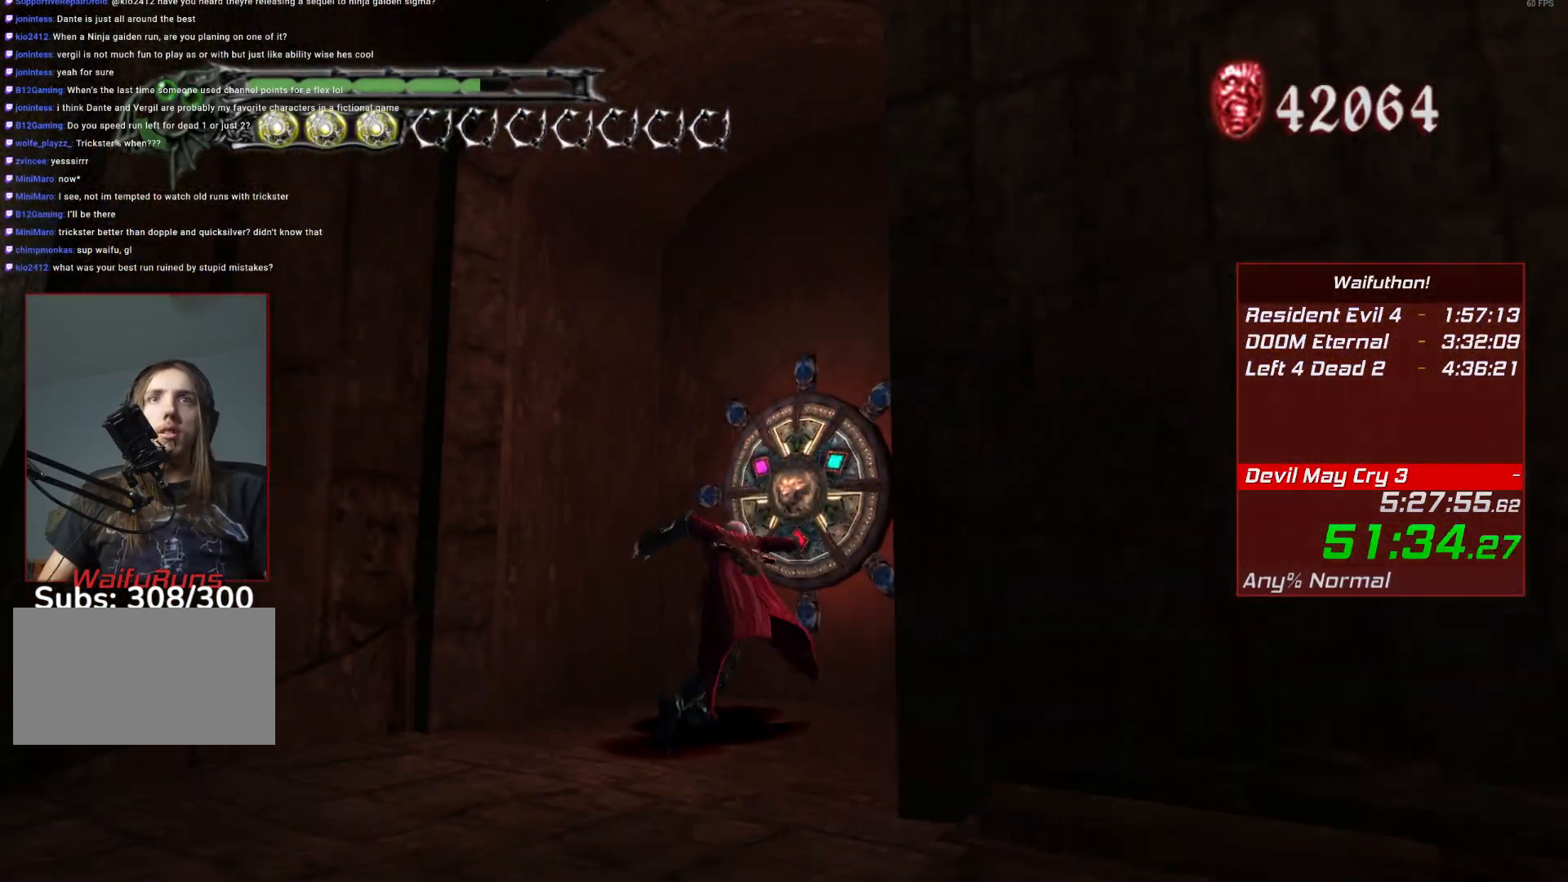
{"keys": [], "mouse": [], "events": []}
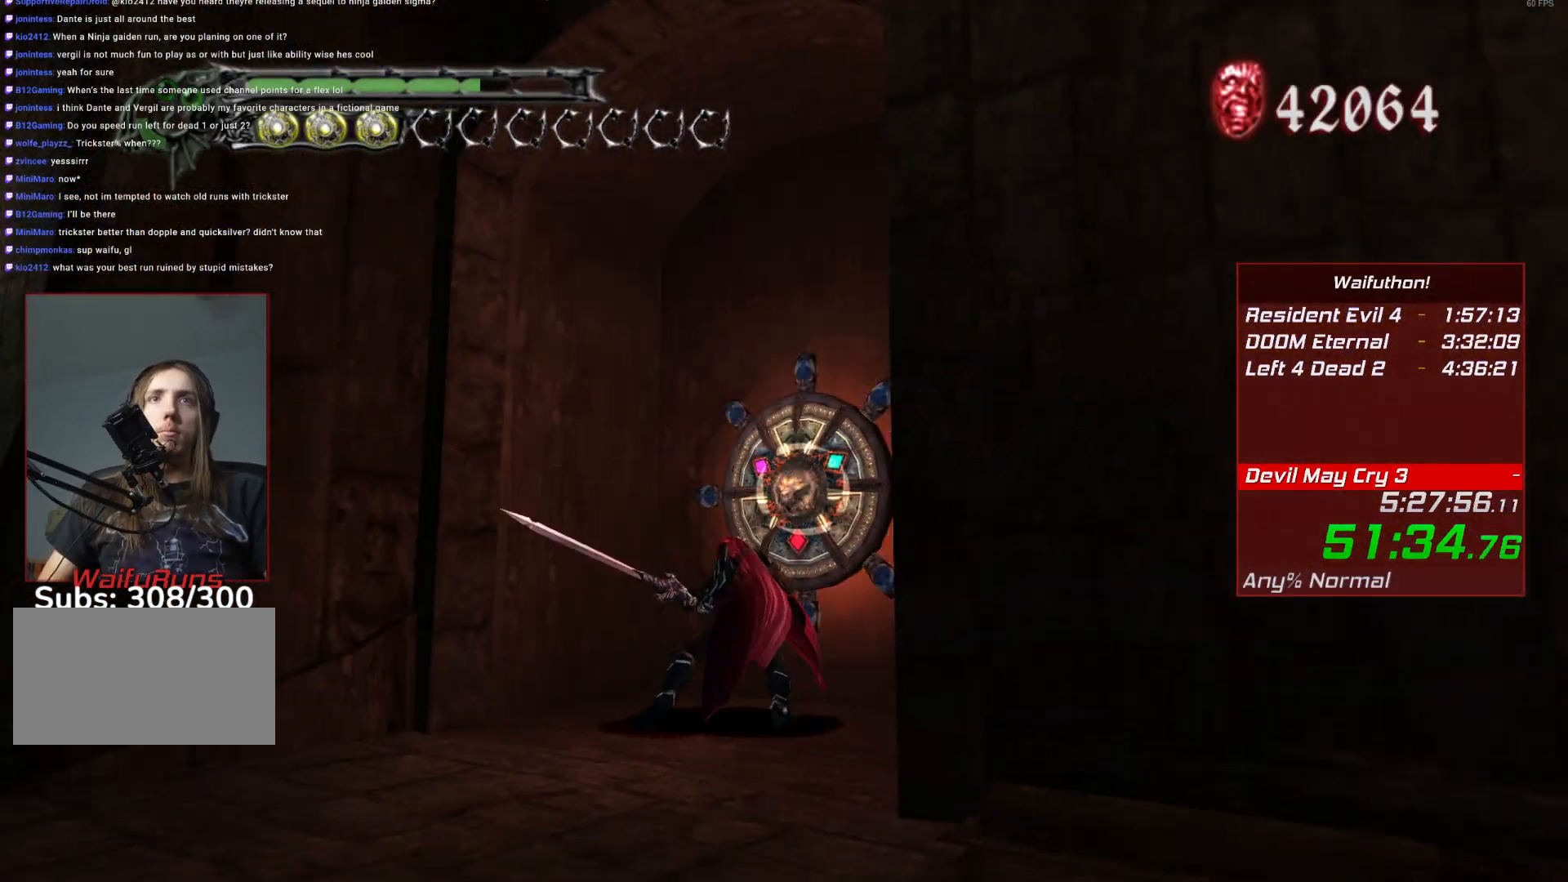
{"keys": [], "mouse": [], "events": []}
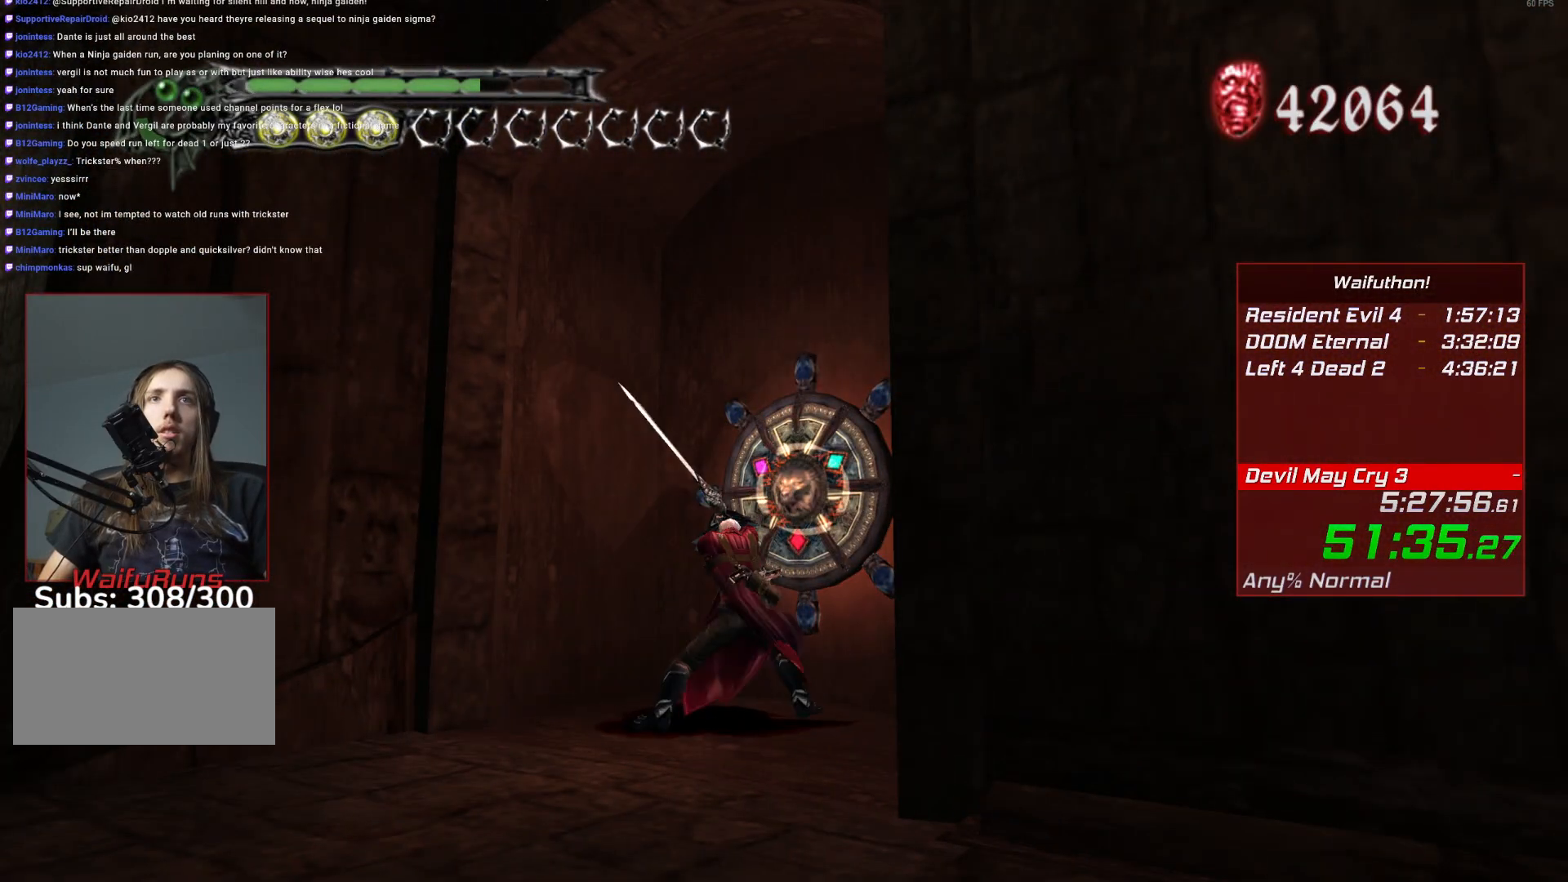
{"keys": [], "mouse": [], "events": []}
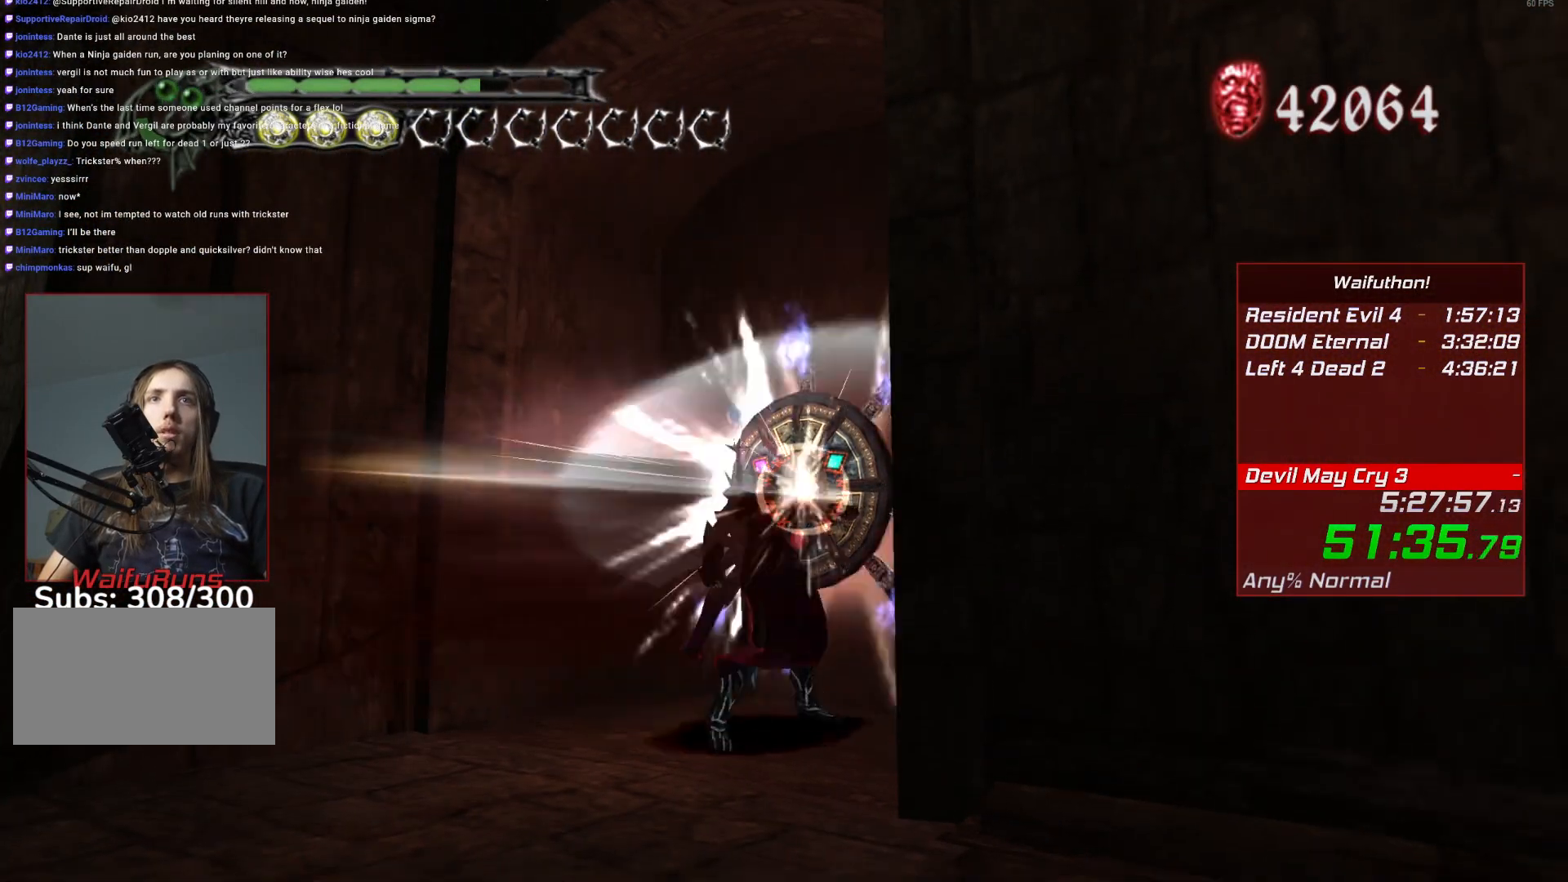
{"keys": [], "mouse": [], "events": []}
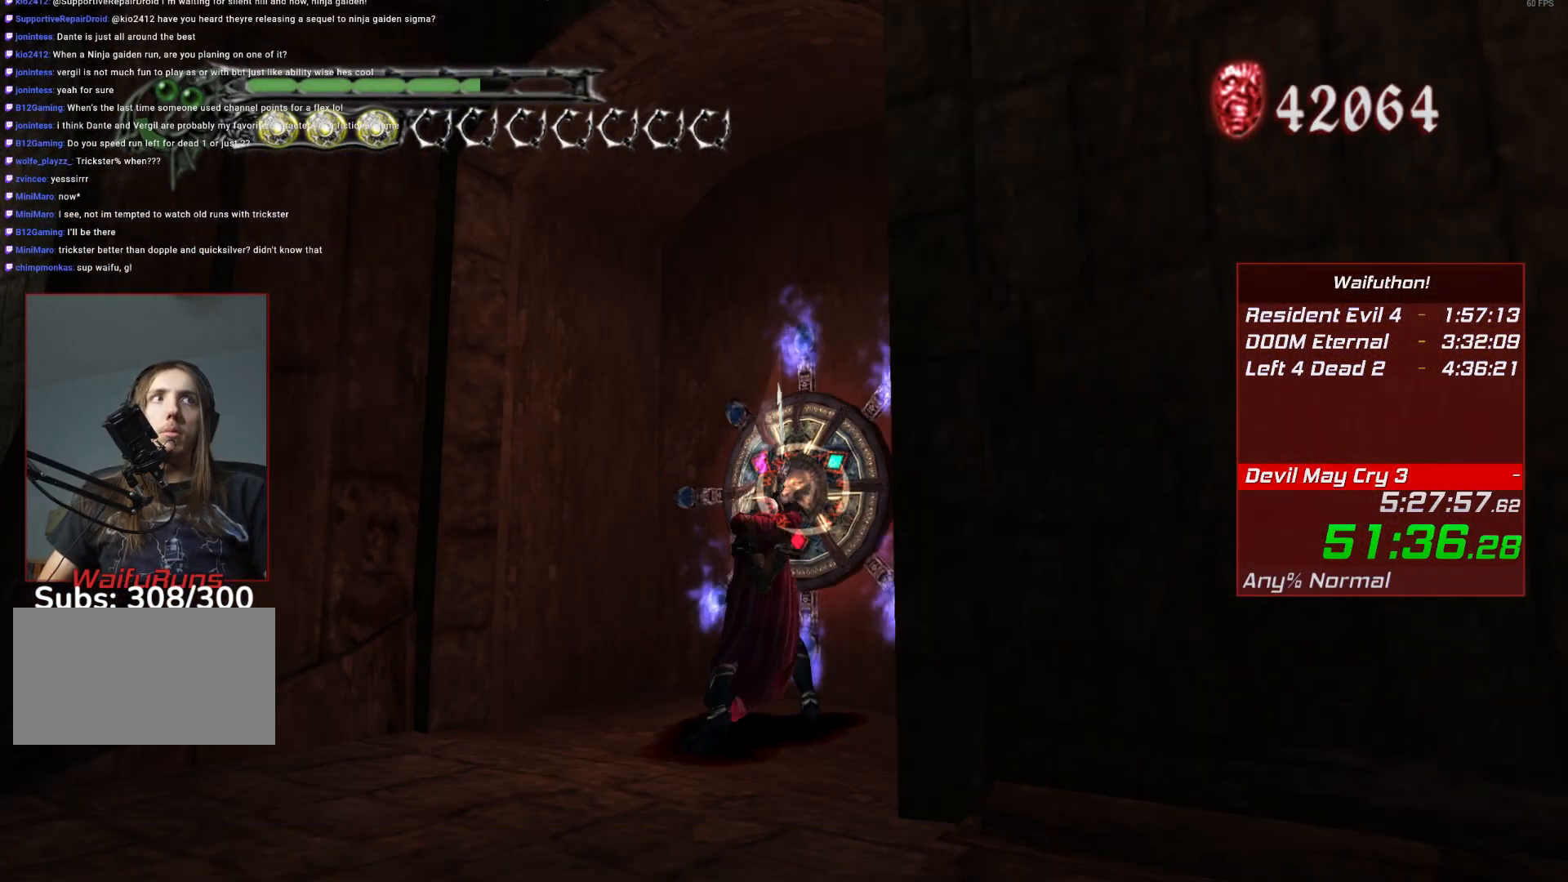
{"keys": [], "mouse": [], "events": []}
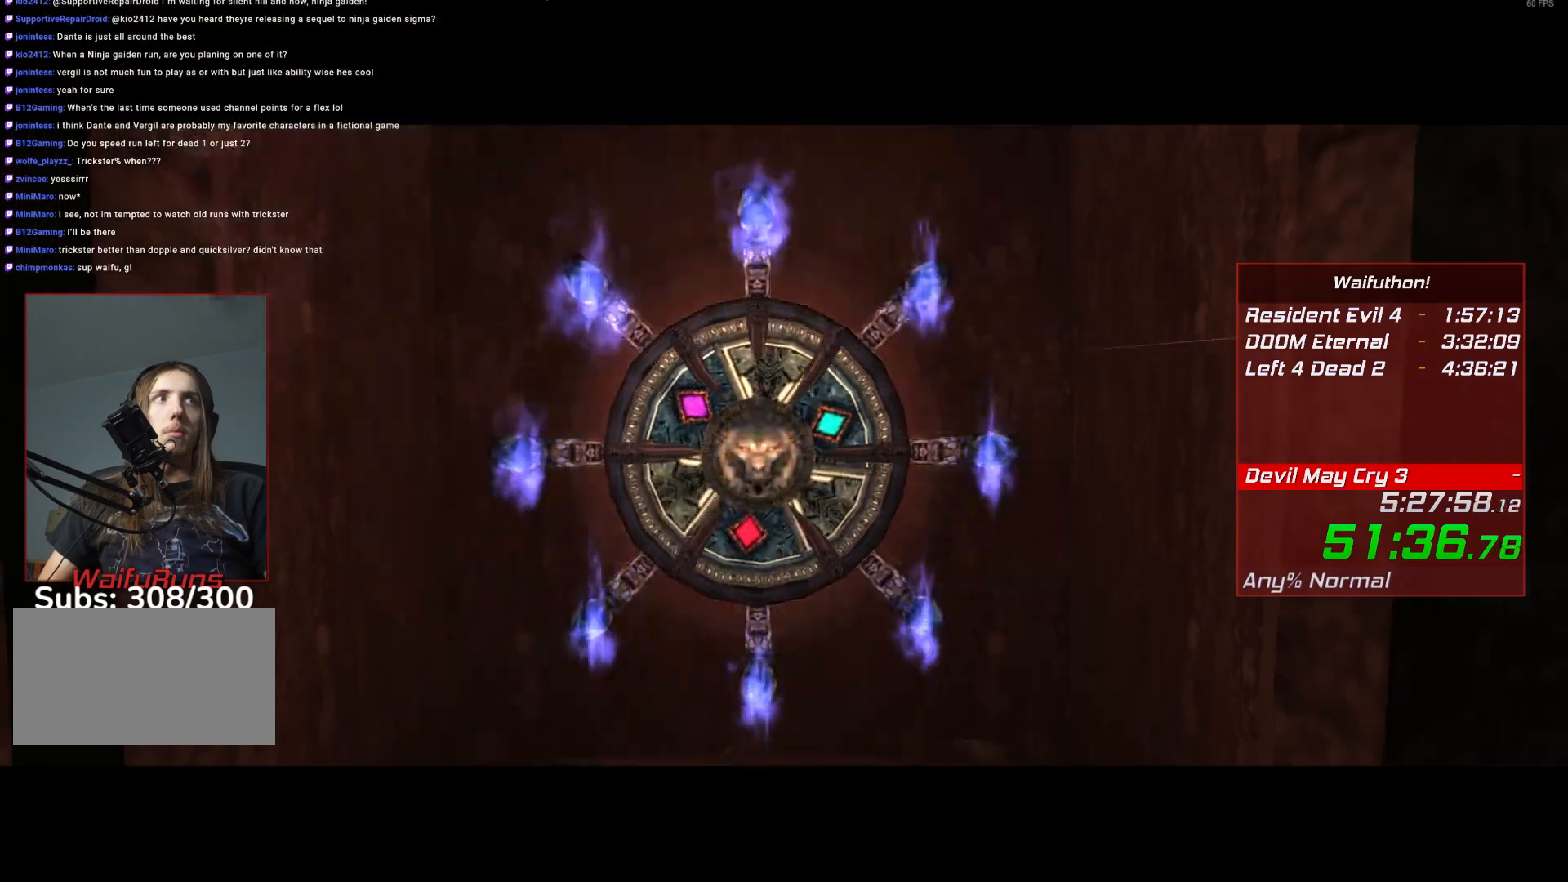
{"keys": [], "mouse": [], "events": []}
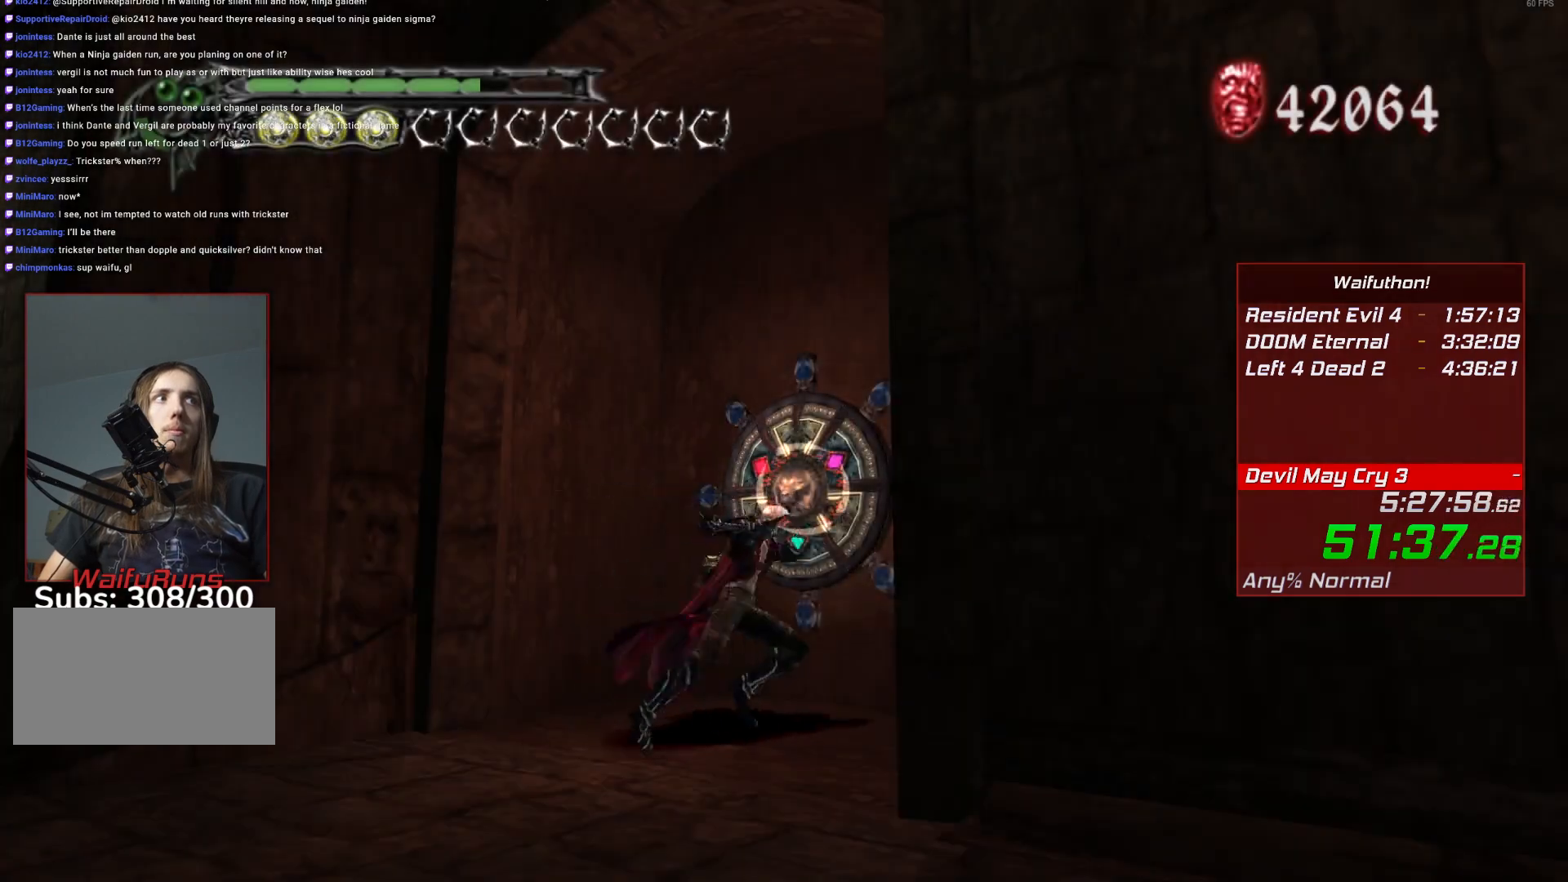
{"keys": [], "mouse": [], "events": [[167, "e", "down"], [267, "e", "up"]]}
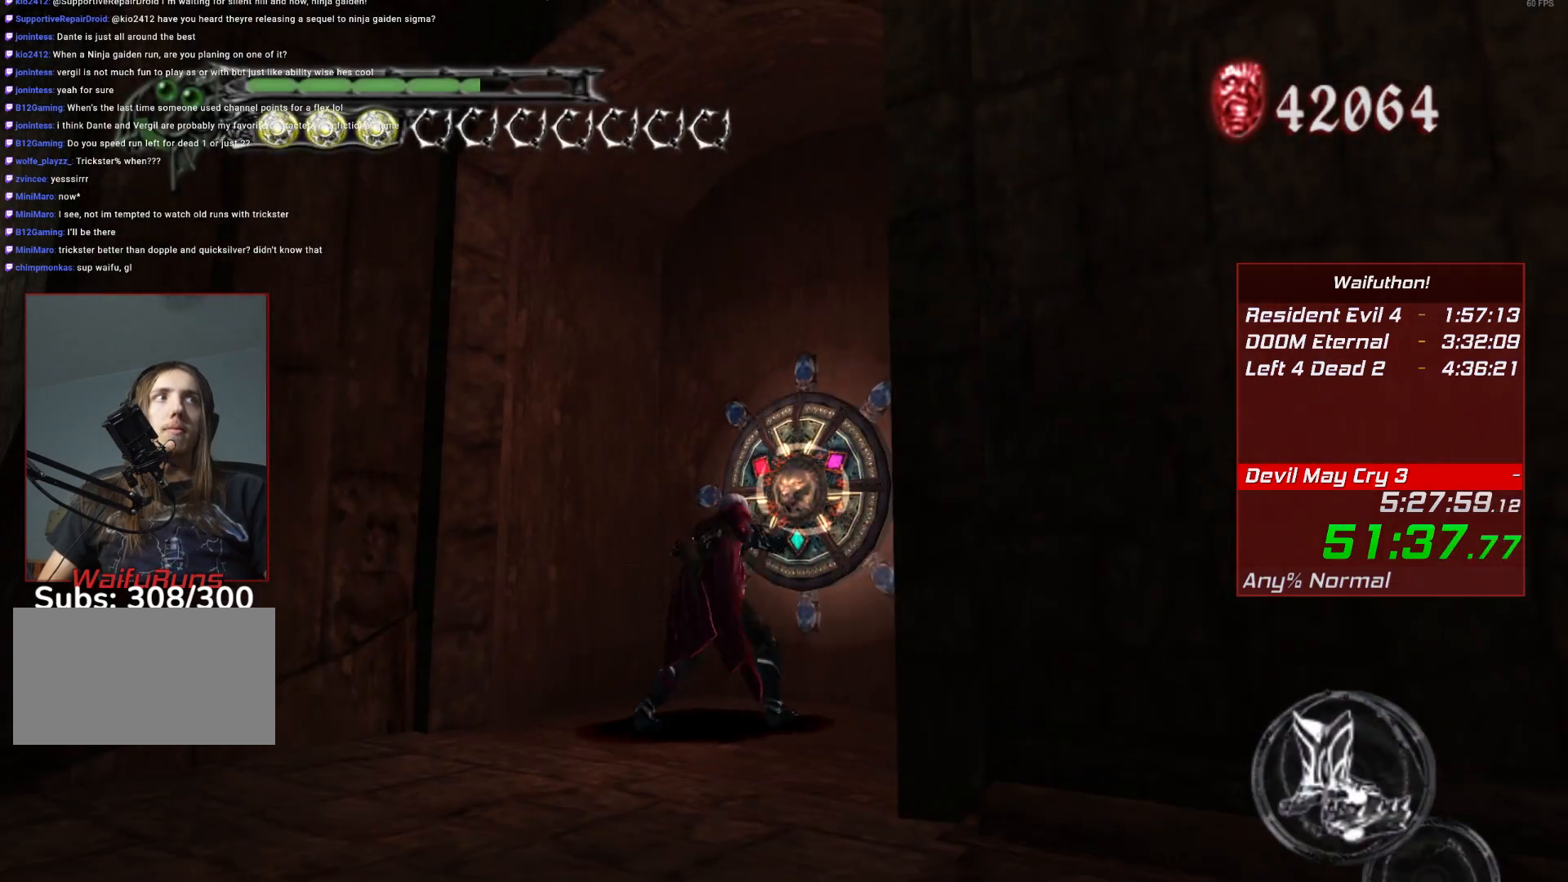
{"keys": [], "mouse": [], "events": [[216, "e", "down"], [317, "e", "up"]]}
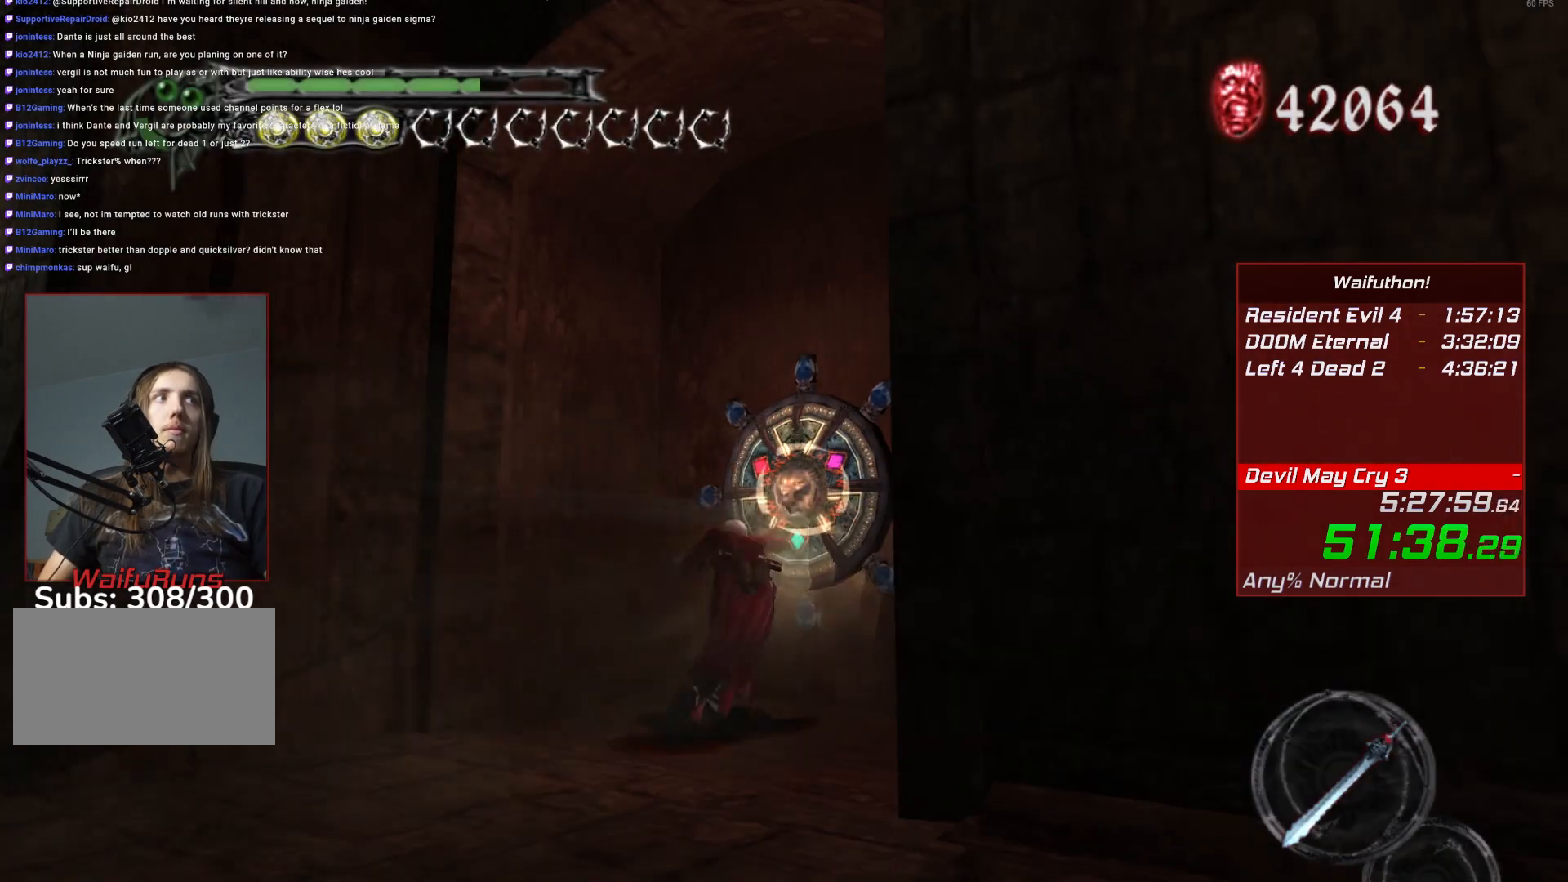
{"keys": [], "mouse": [], "events": [[300, "e", "down"], [400, "e", "up"]]}
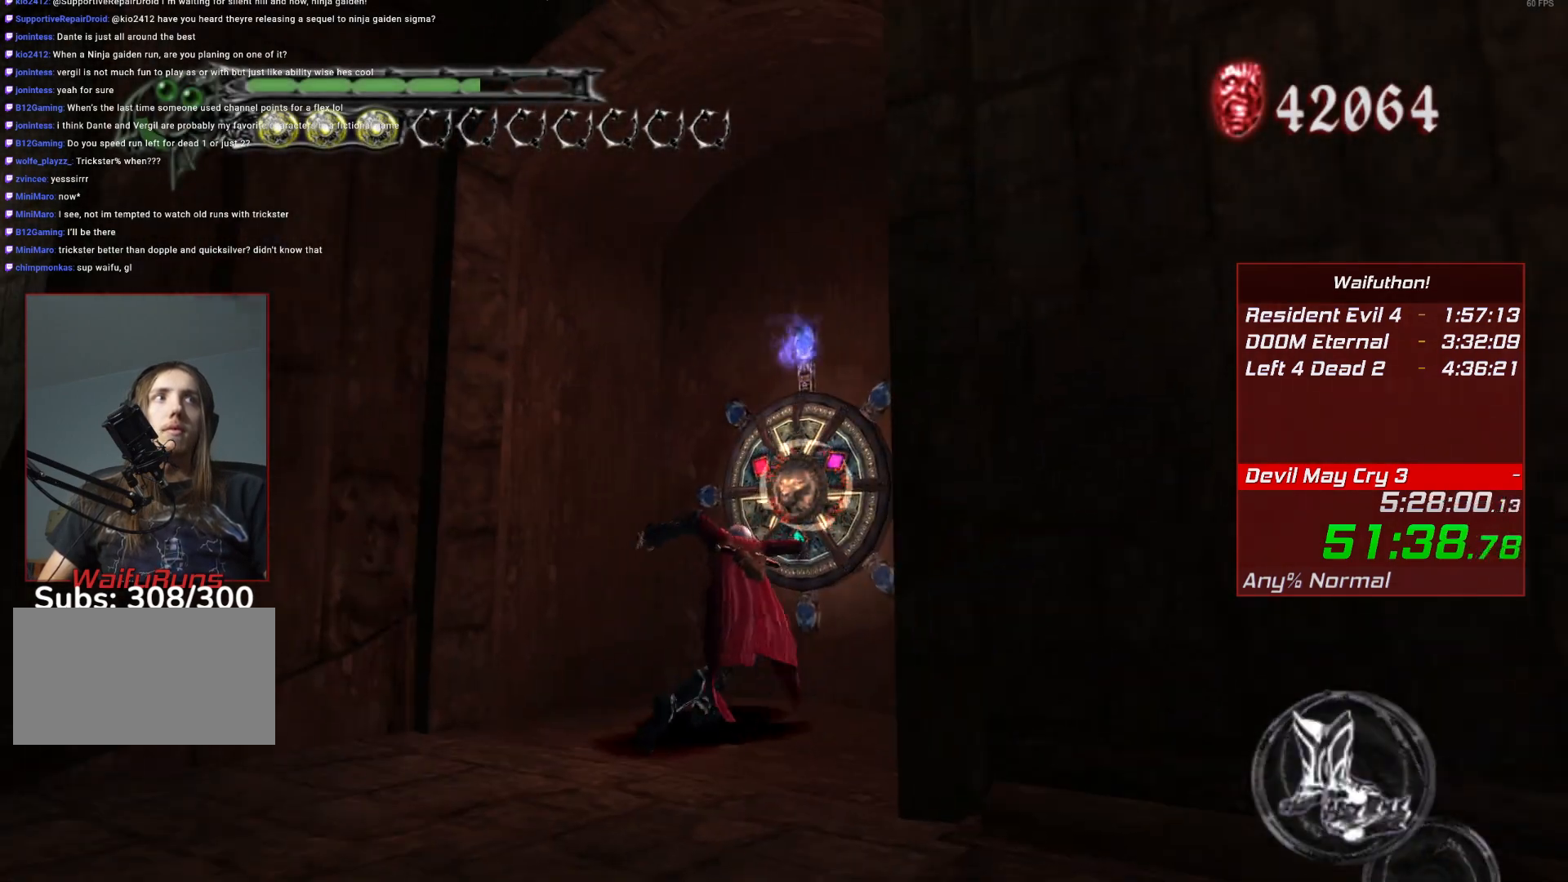
{"keys": [], "mouse": [], "events": []}
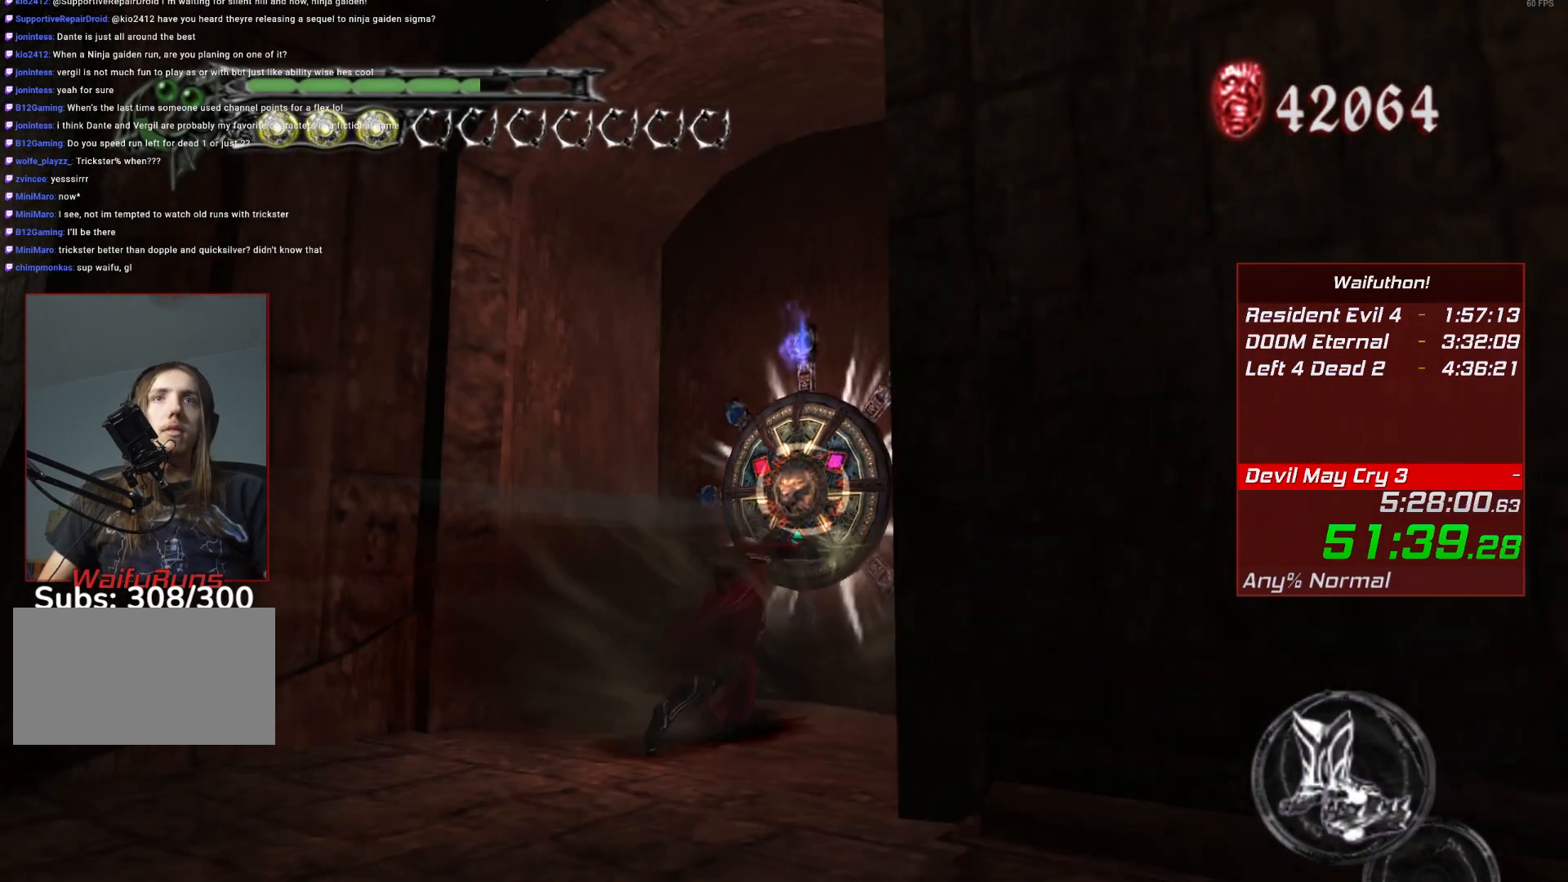
{"keys": [], "mouse": [], "events": [[33, "e", "down"], [134, "e", "up"]]}
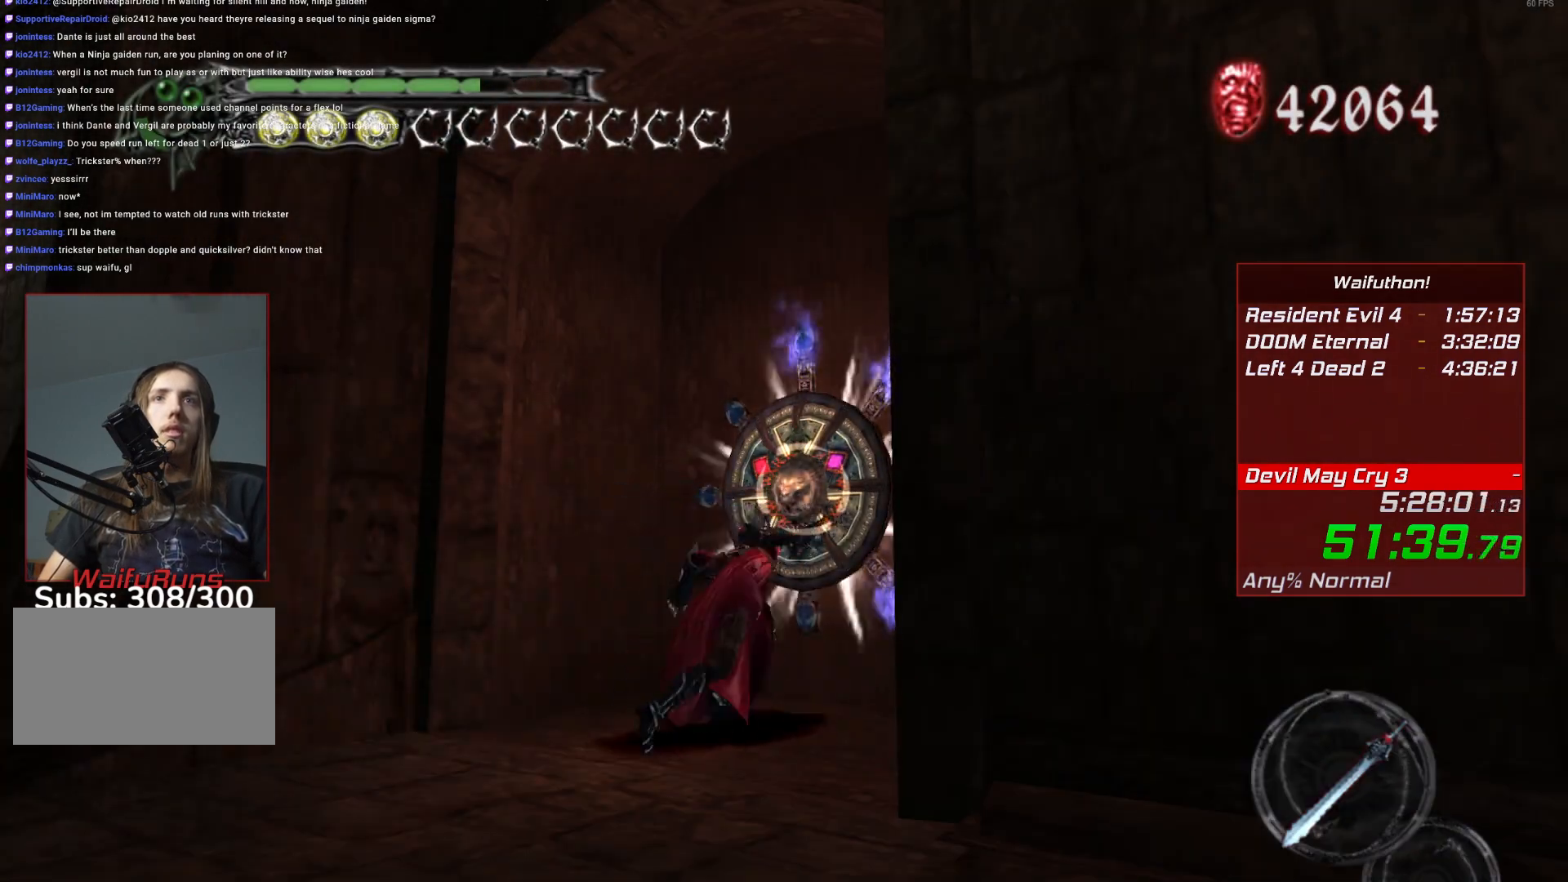
{"keys": [], "mouse": [], "events": [[183, "e", "down"], [300, "e", "up"]]}
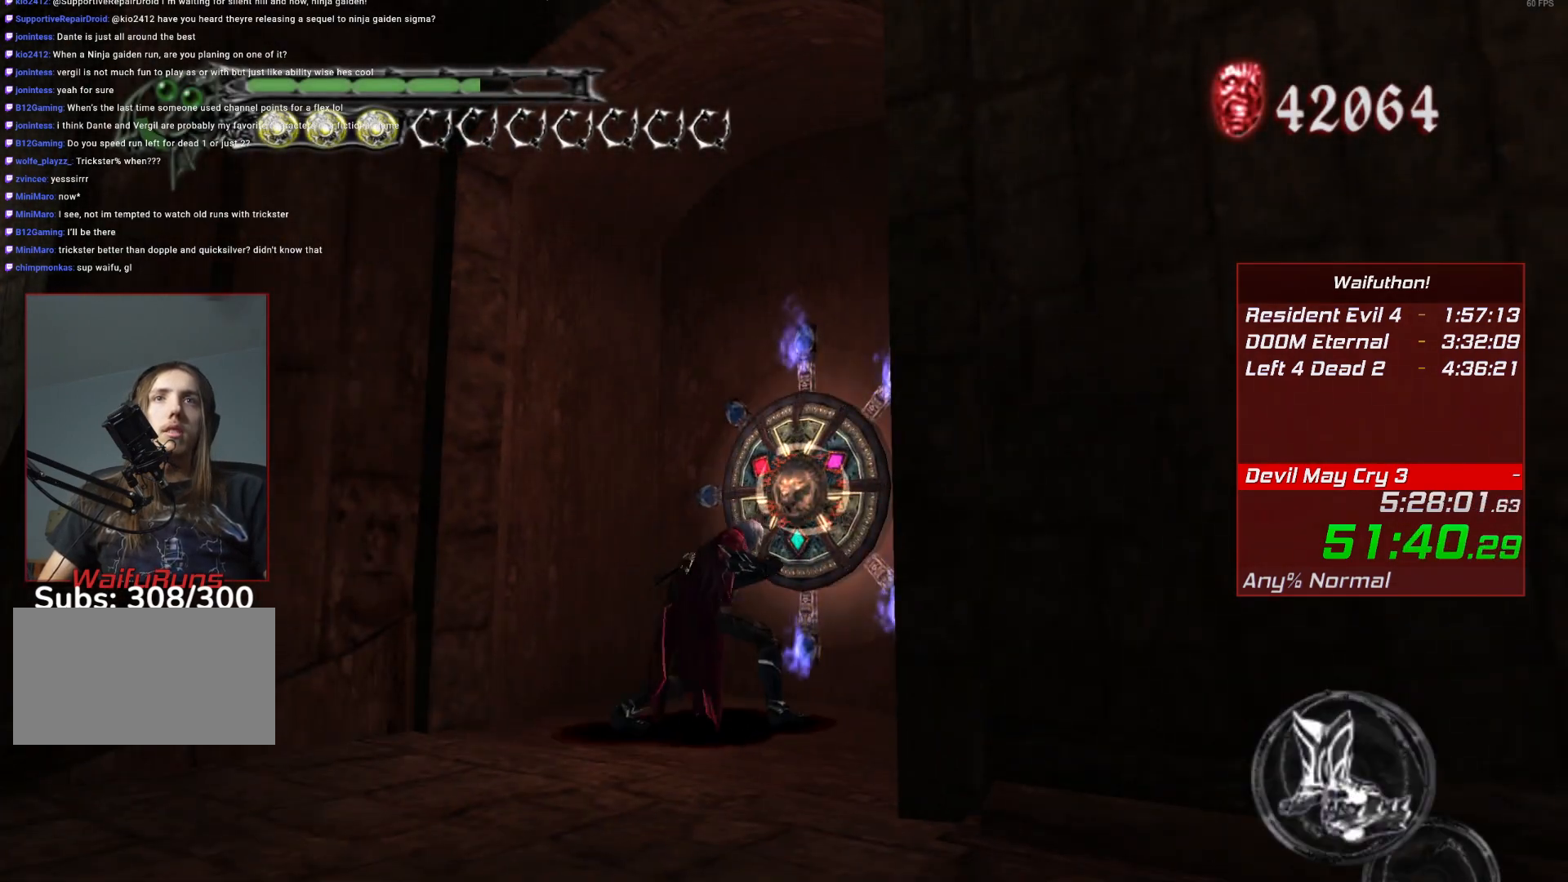
{"keys": [], "mouse": [], "events": []}
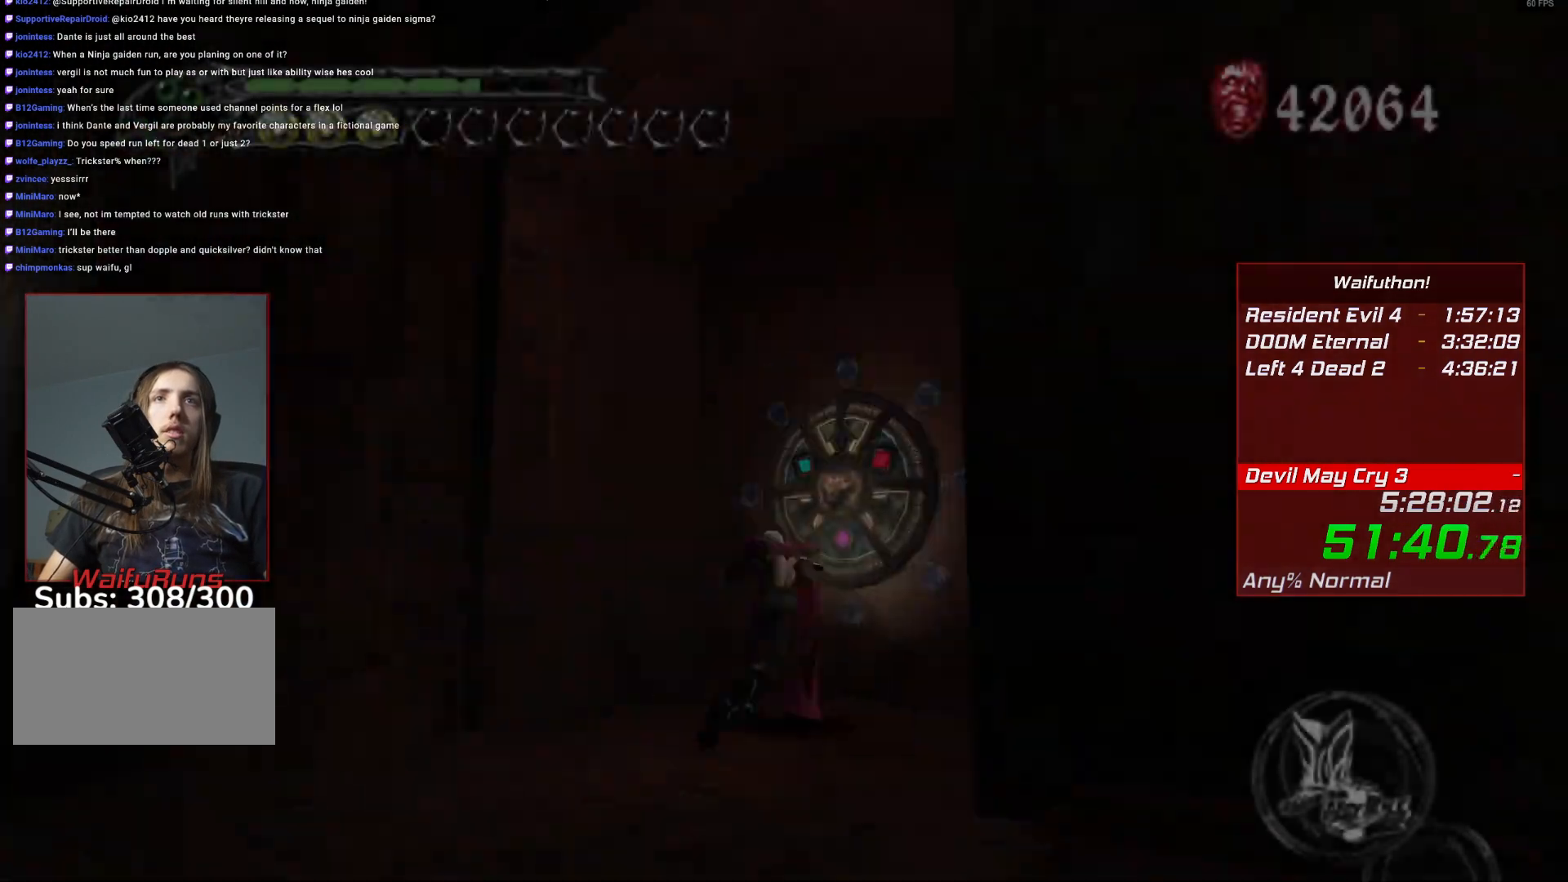
{"keys": [], "mouse": [], "events": []}
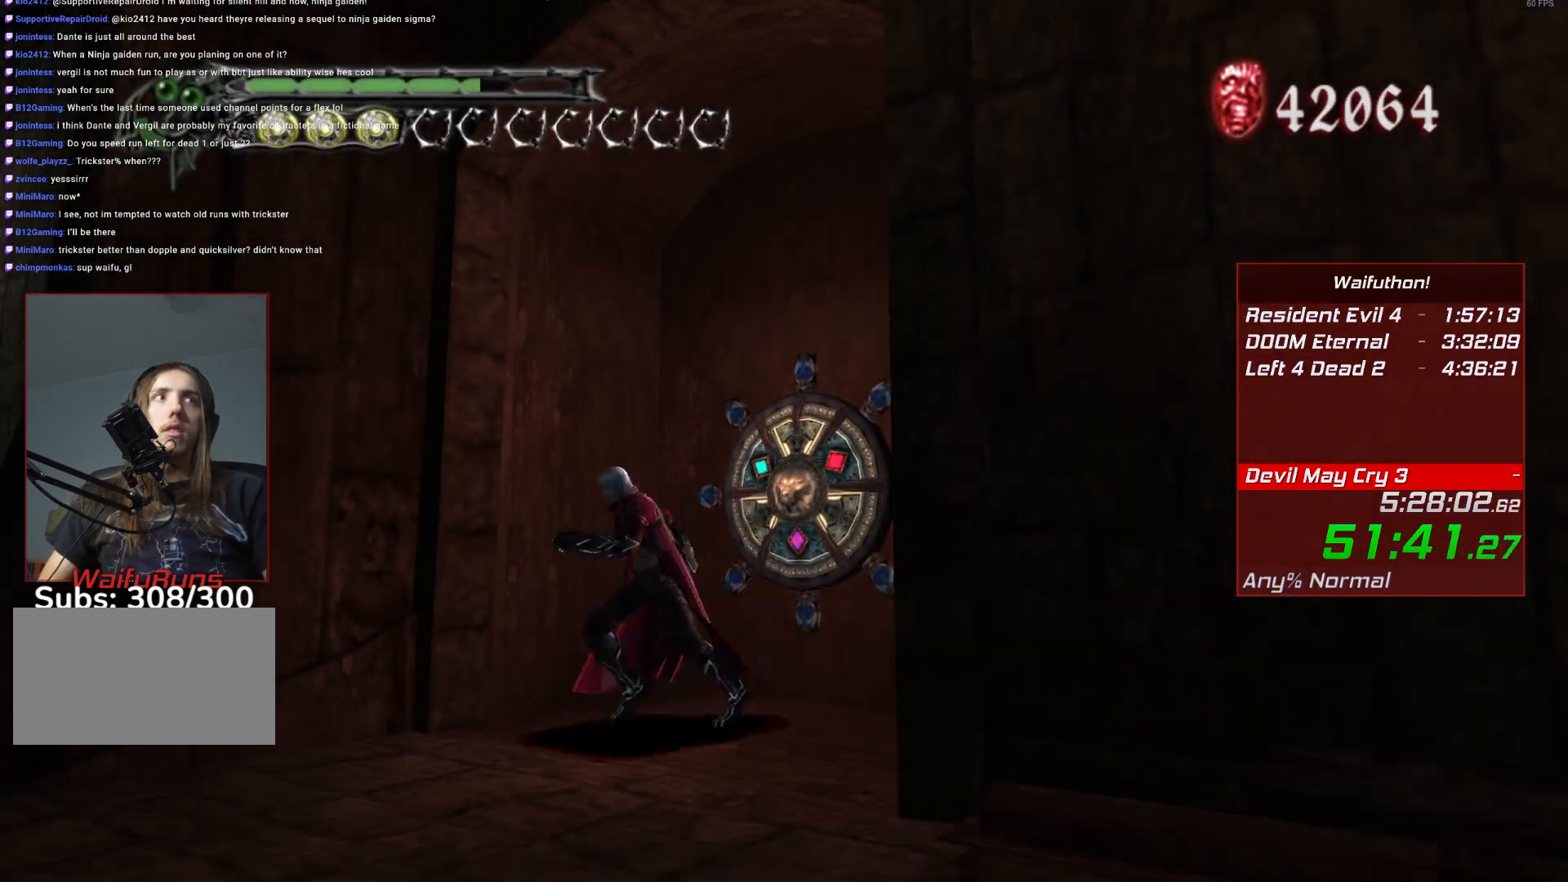
{"keys": [], "mouse": [], "events": [[17, "e", "down"], [117, "e", "up"]]}